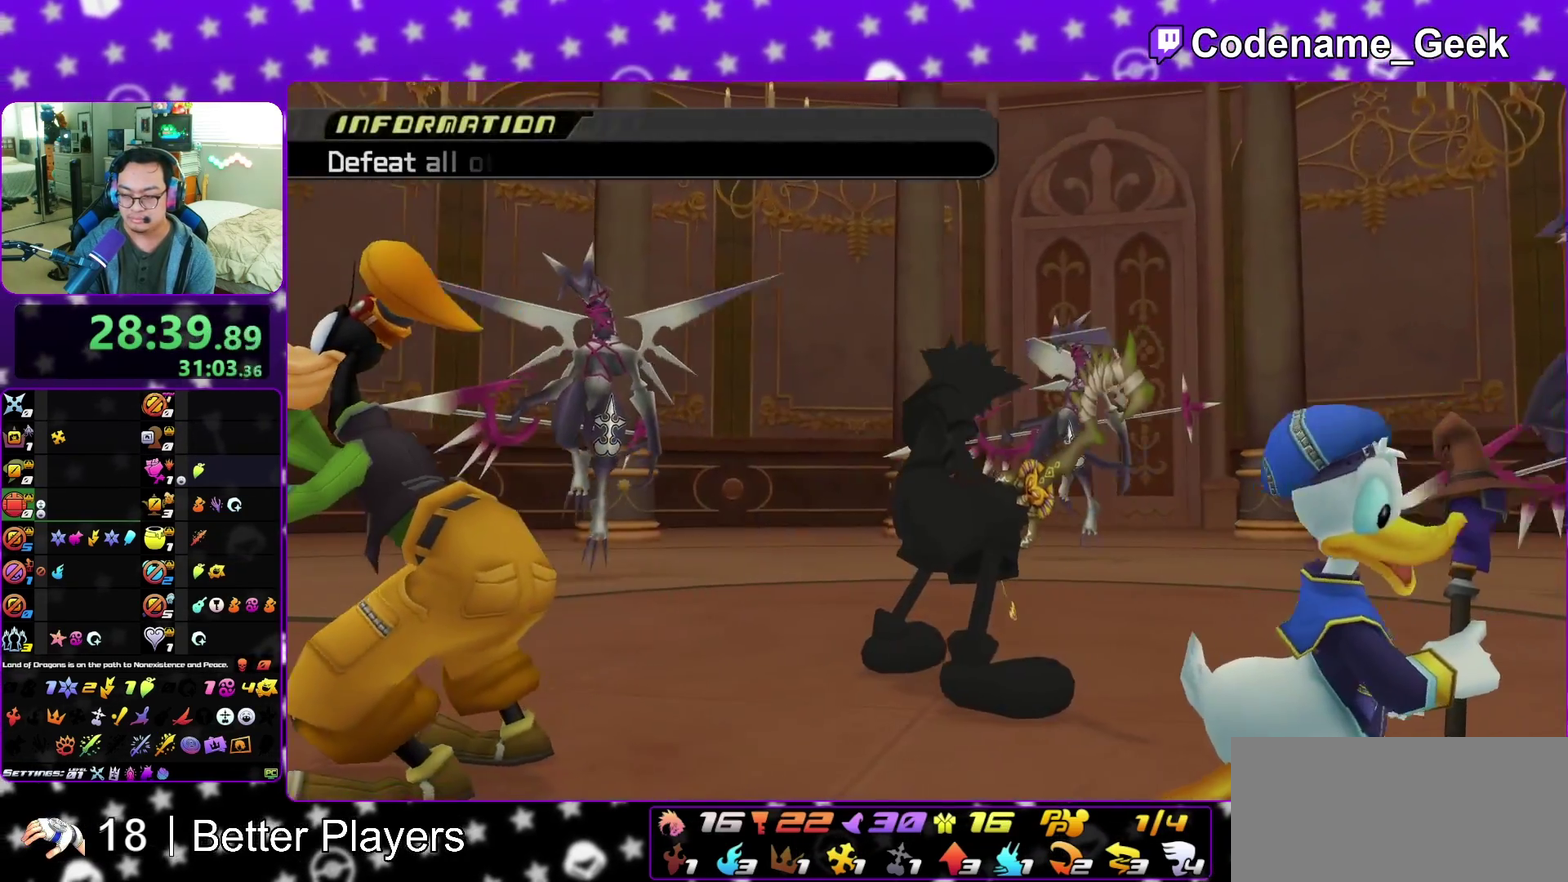
Gameplay with a controller (Nintendo layout); each line is a JSON object with the inputs held at the frame after it (dt_ms = milliseconds from this image to that frame). "events" lists button and stick changes between this image and that frame as [ms after this image, input, new state], when the widget could be followed in between. This overlay highlights the sticks when they move; stick clicks (L3 R3) are not distinguishable. Not read: L3 R3 START.
{"dt_ms": 400, "buttons": ["A"], "left_stick": "down", "right_stick": "center", "events": [[33, "A", "down"], [33, "B", "up"], [100, "A", "up"], [100, "B", "down"], [150, "A", "down"], [150, "left_stick", "down"], [167, "B", "up"], [233, "A", "up"], [233, "B", "down"], [333, "A", "down"], [333, "B", "up"]]}
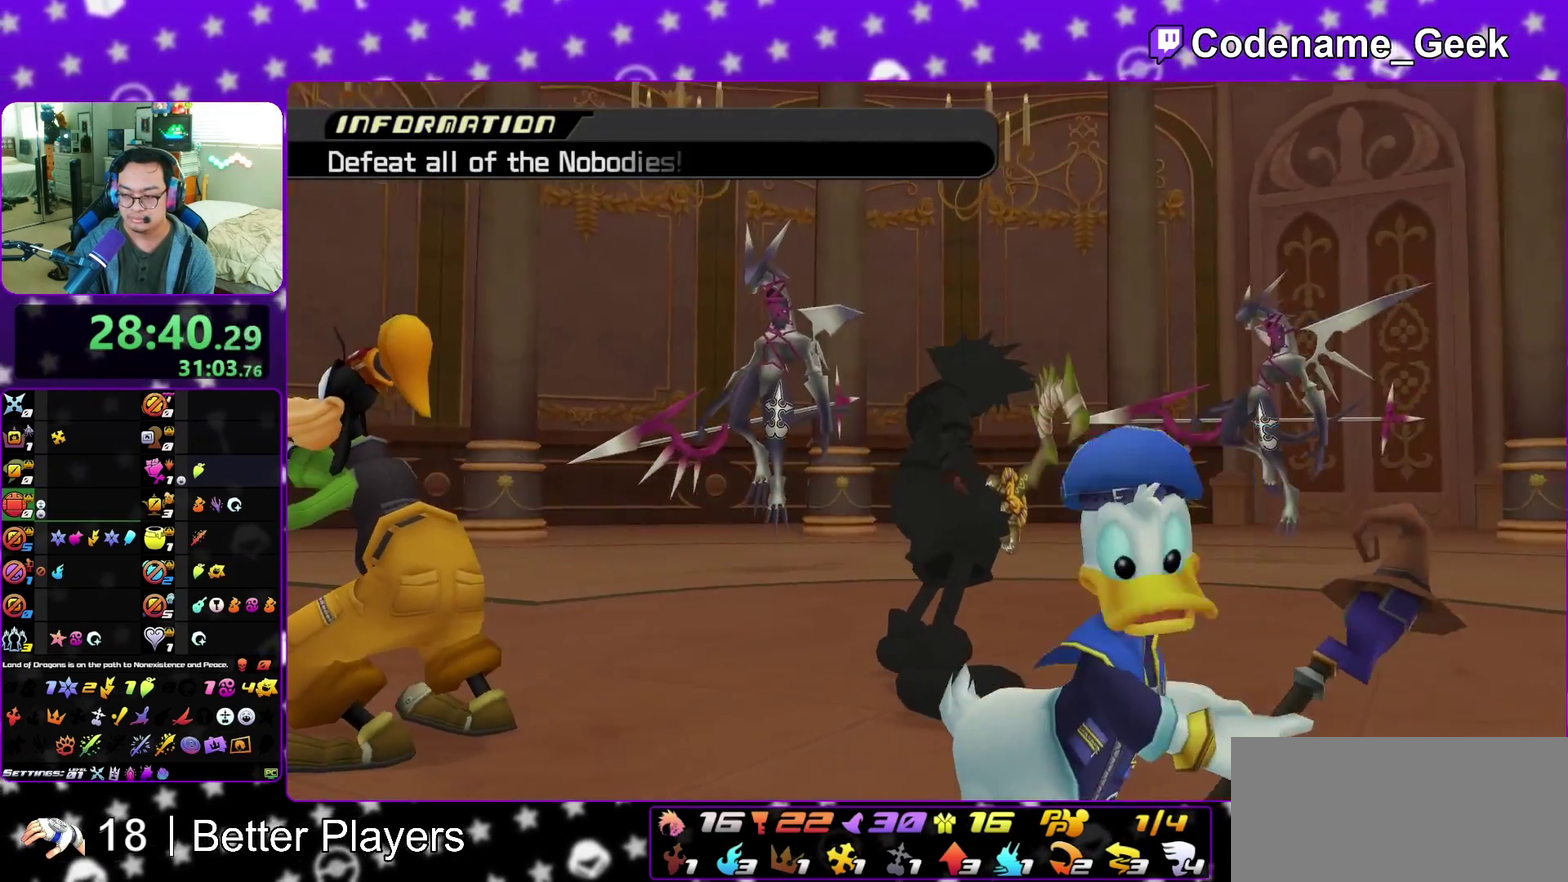
{"dt_ms": 500, "buttons": [], "left_stick": "up", "right_stick": "down", "events": [[17, "A", "up"], [17, "B", "down"], [83, "A", "down"], [83, "B", "up"], [167, "B", "down"], [217, "B", "up"], [233, "A", "up"], [233, "Y", "down"], [233, "left_stick", "up"], [233, "right_stick", "down"], [283, "Y", "up"], [383, "Y", "down"], [467, "Y", "up"]]}
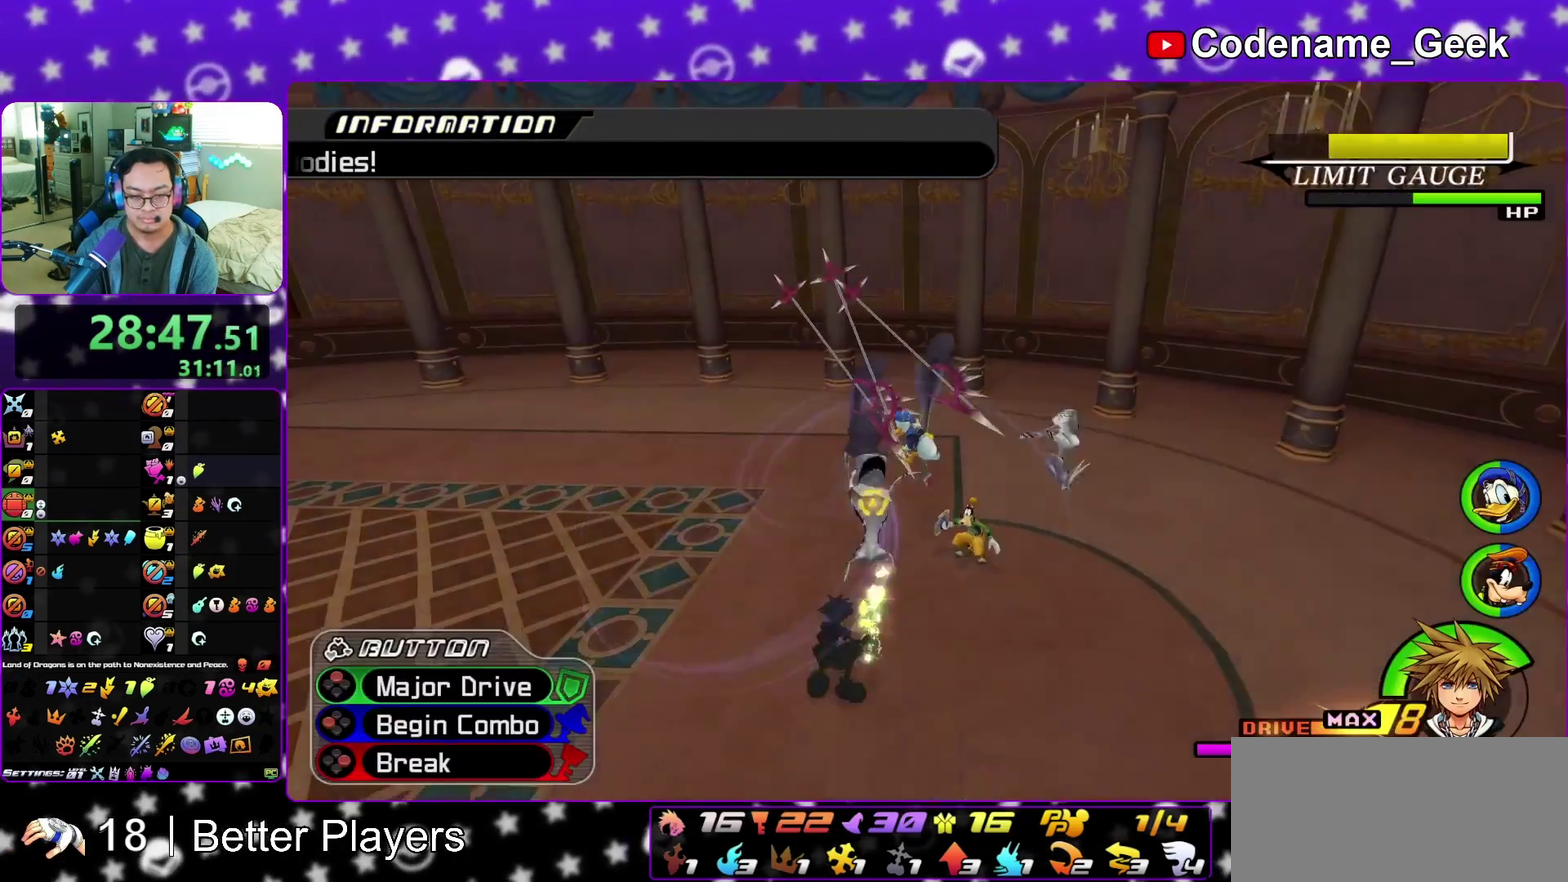
{"dt_ms": 500, "buttons": ["Y"], "left_stick": "up", "right_stick": "down", "events": [[67, "Y", "down"], [150, "right_stick", "down-left"], [183, "Y", "up"], [250, "Y", "down"], [350, "Y", "up"], [383, "right_stick", "down"], [433, "Y", "down"]]}
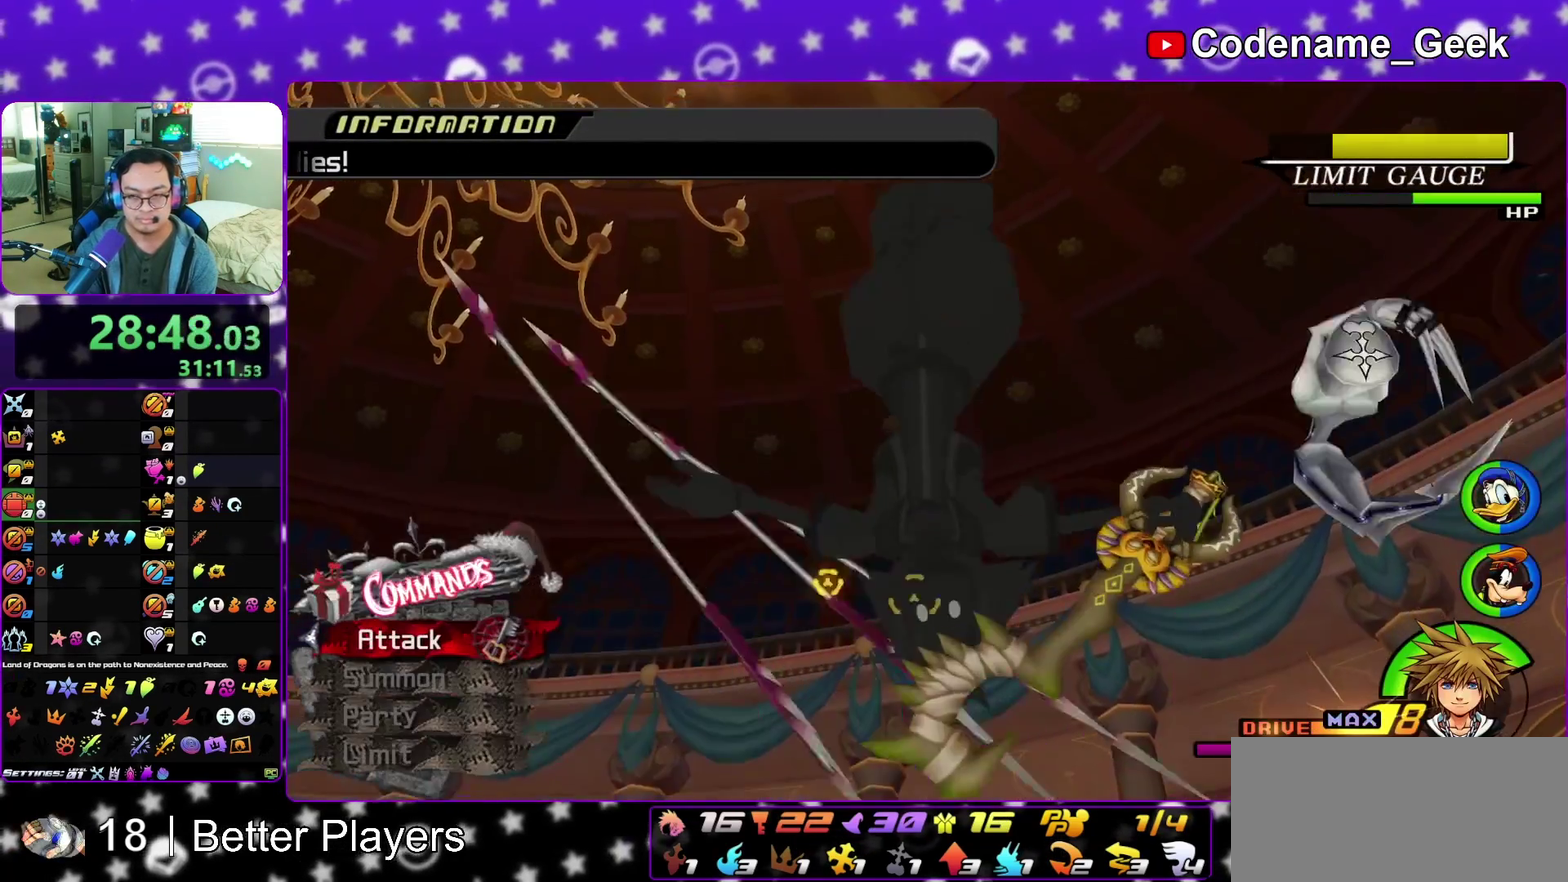
{"dt_ms": 300, "buttons": [], "left_stick": "up", "right_stick": "center", "events": [[33, "Y", "up"], [283, "right_stick", "center"]]}
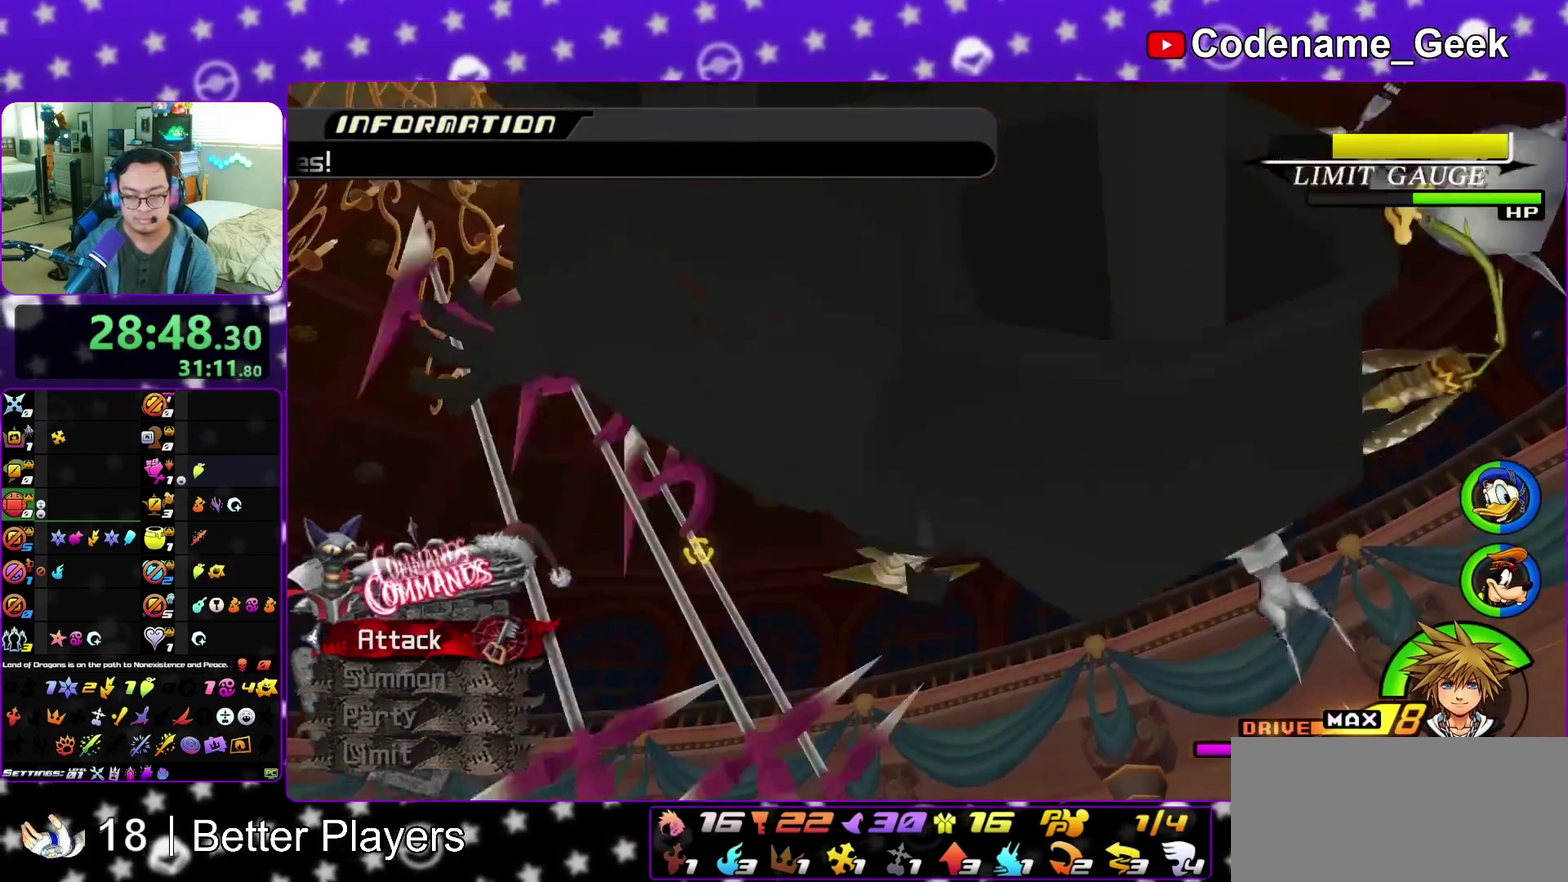
{"dt_ms": 700, "buttons": [], "left_stick": "center", "right_stick": "center", "events": [[50, "left_stick", "center"]]}
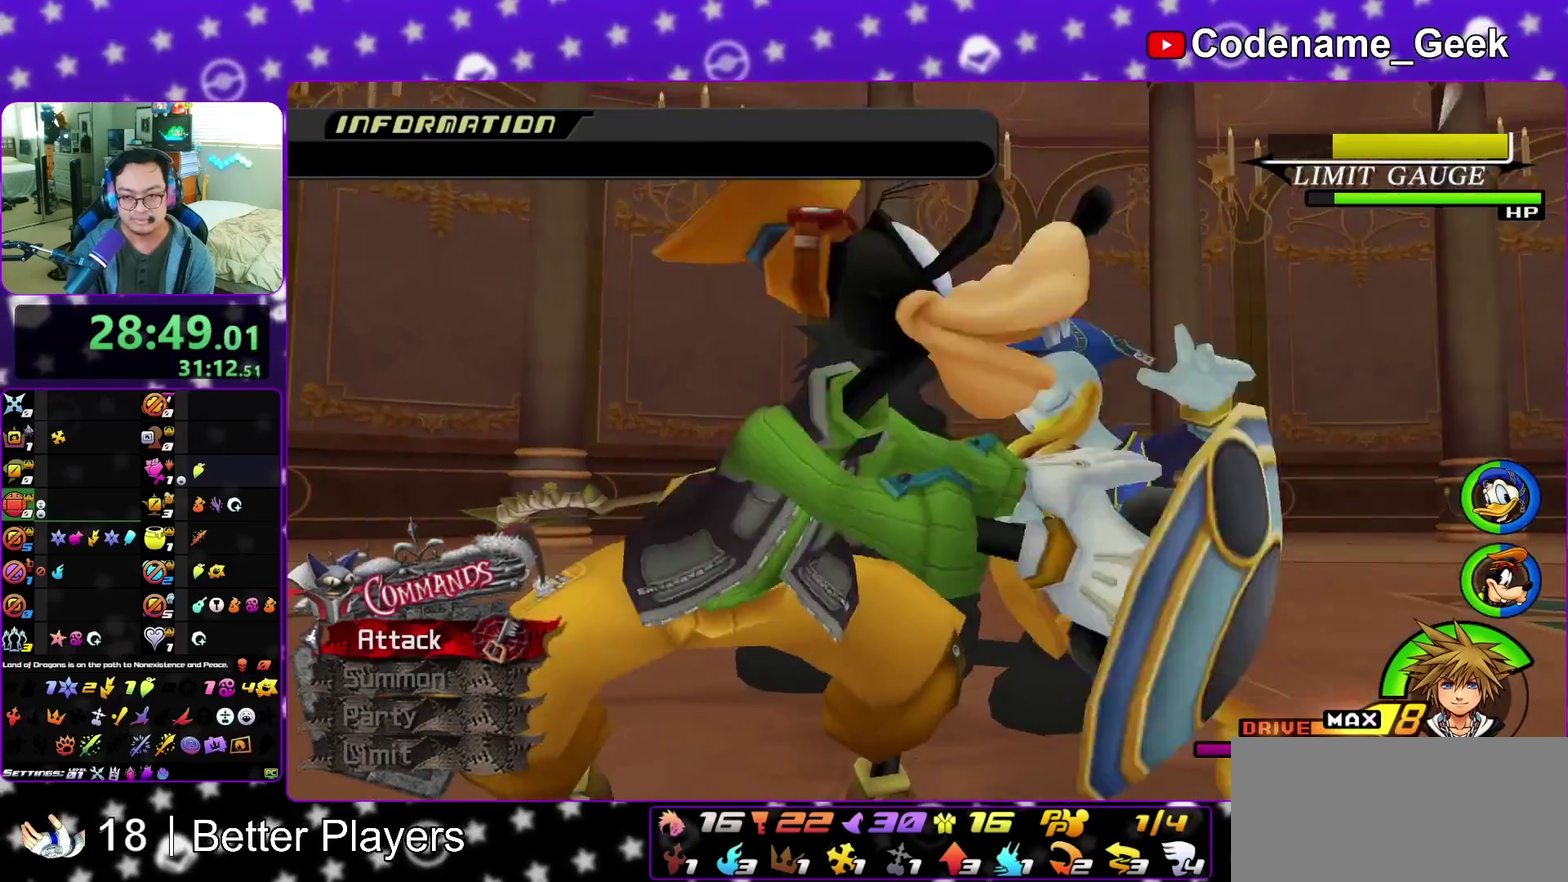
{"dt_ms": 300, "buttons": [], "left_stick": "center", "right_stick": "center", "events": []}
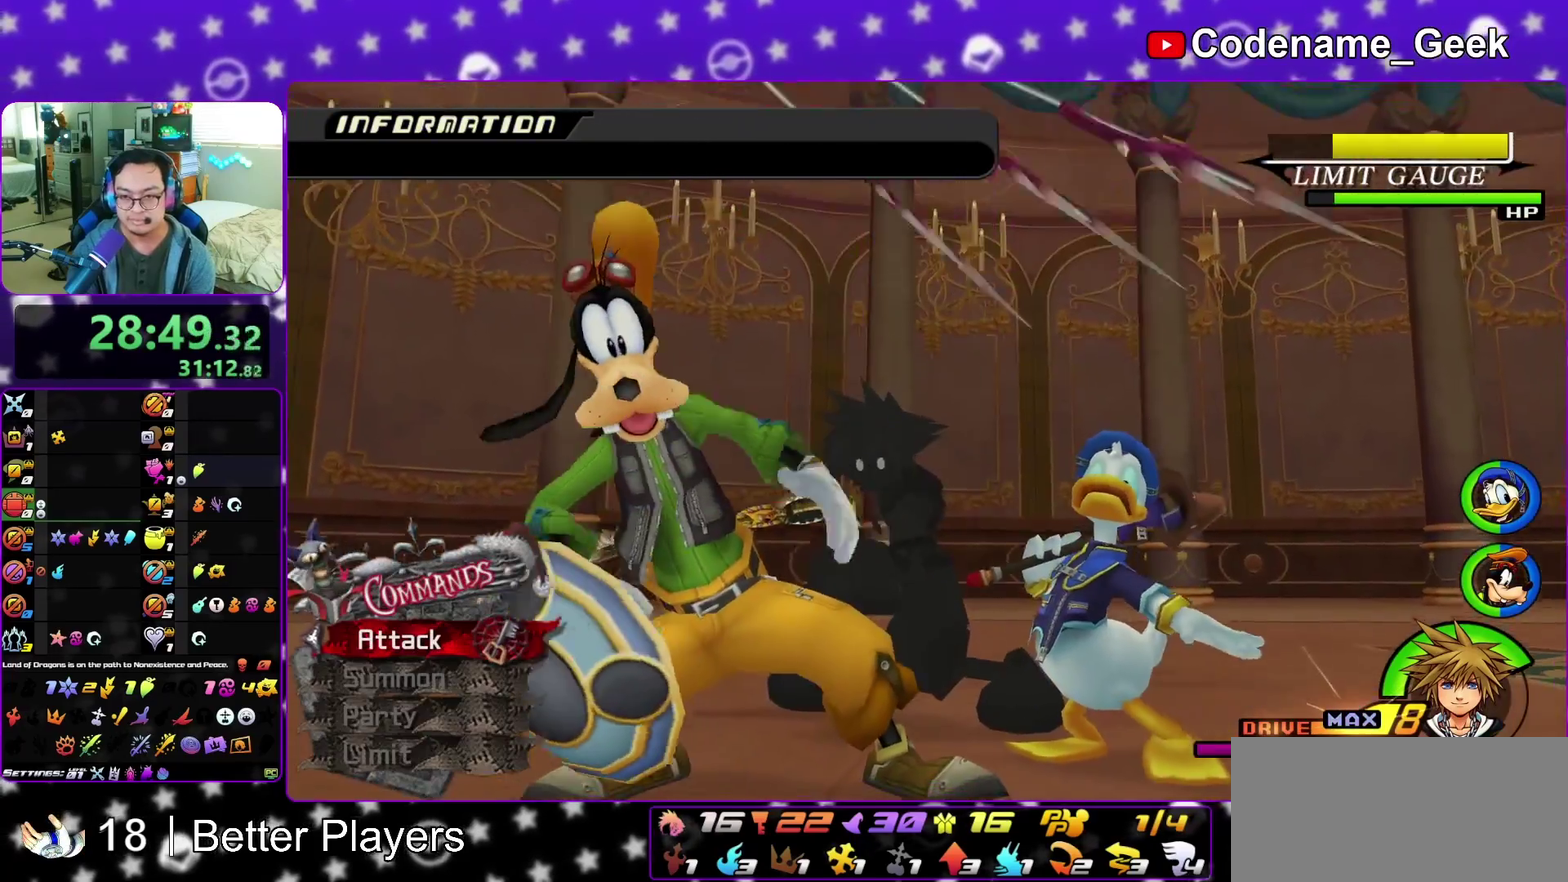
{"dt_ms": 700, "buttons": [], "left_stick": "center", "right_stick": "center", "events": []}
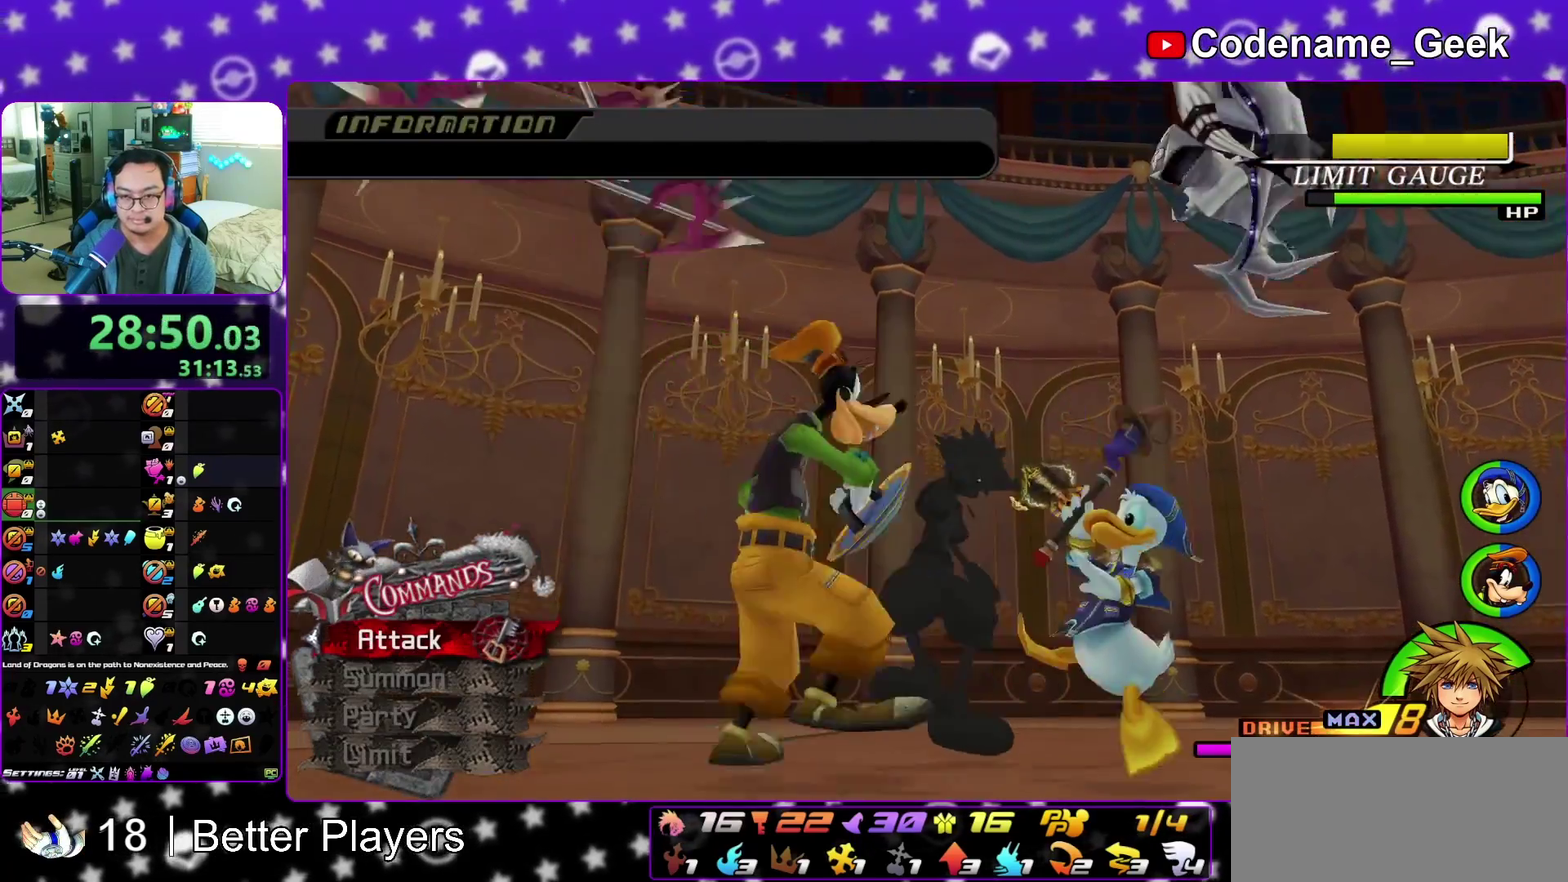
{"dt_ms": 400, "buttons": [], "left_stick": "center", "right_stick": "center", "events": []}
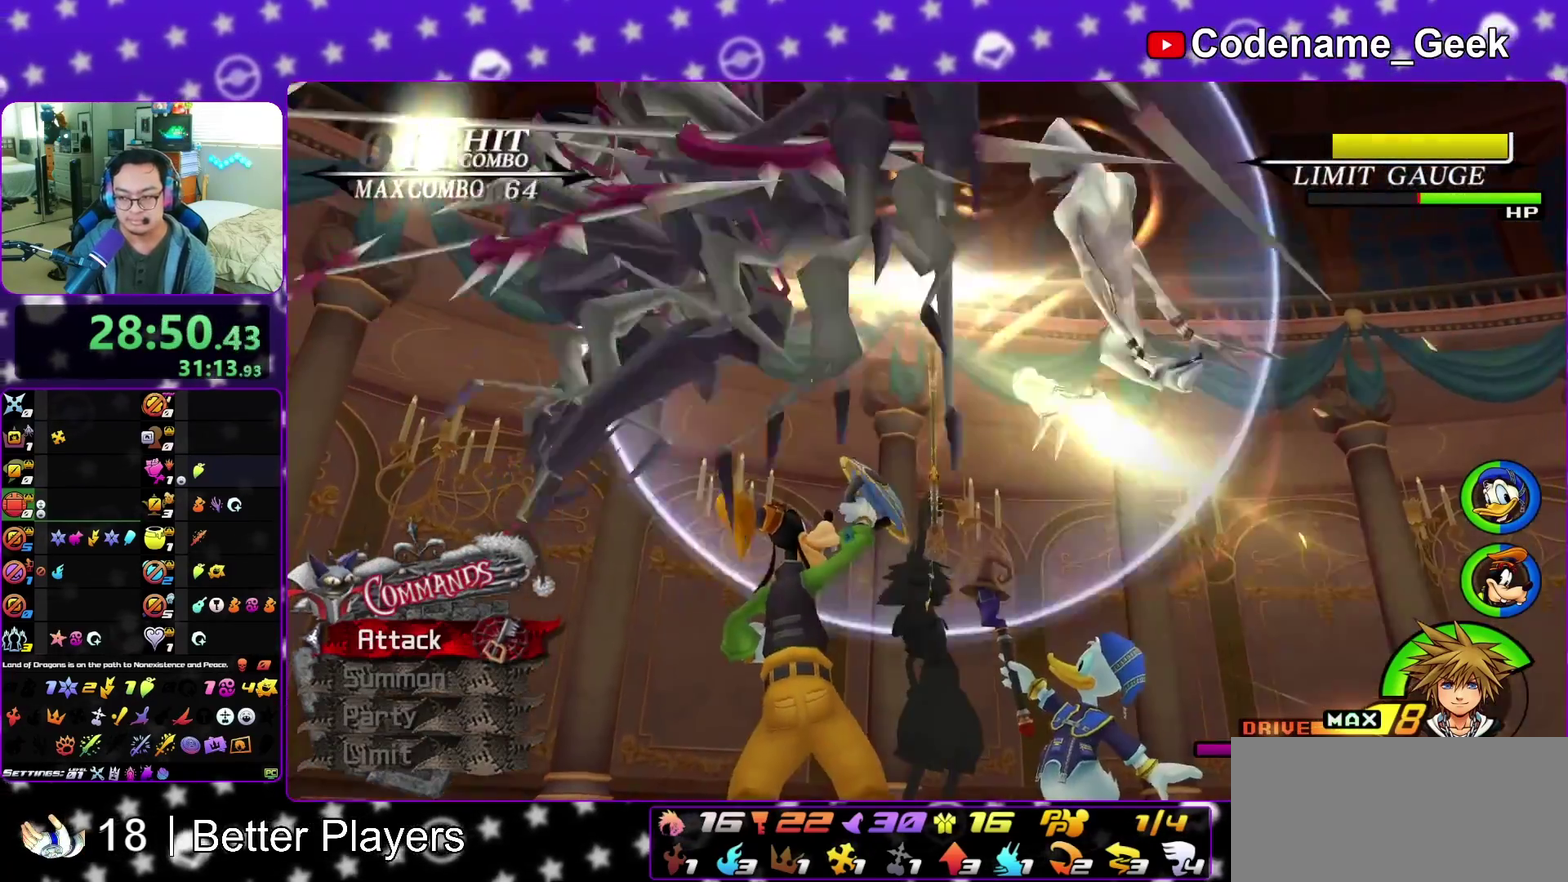
{"dt_ms": 600, "buttons": [], "left_stick": "center", "right_stick": "center", "events": []}
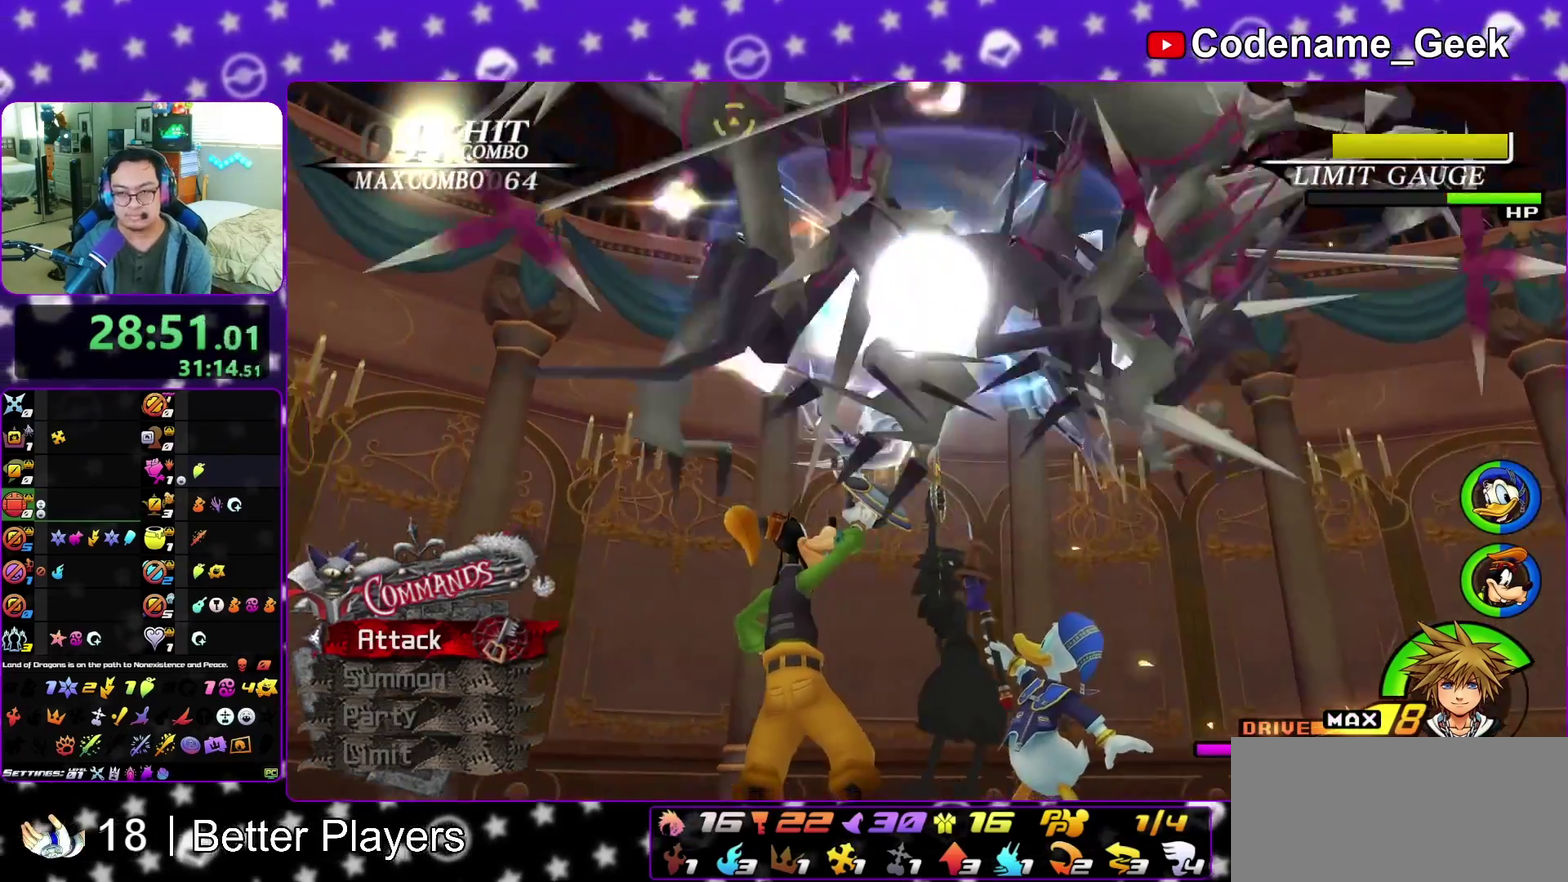
{"dt_ms": 400, "buttons": [], "left_stick": "center", "right_stick": "center", "events": []}
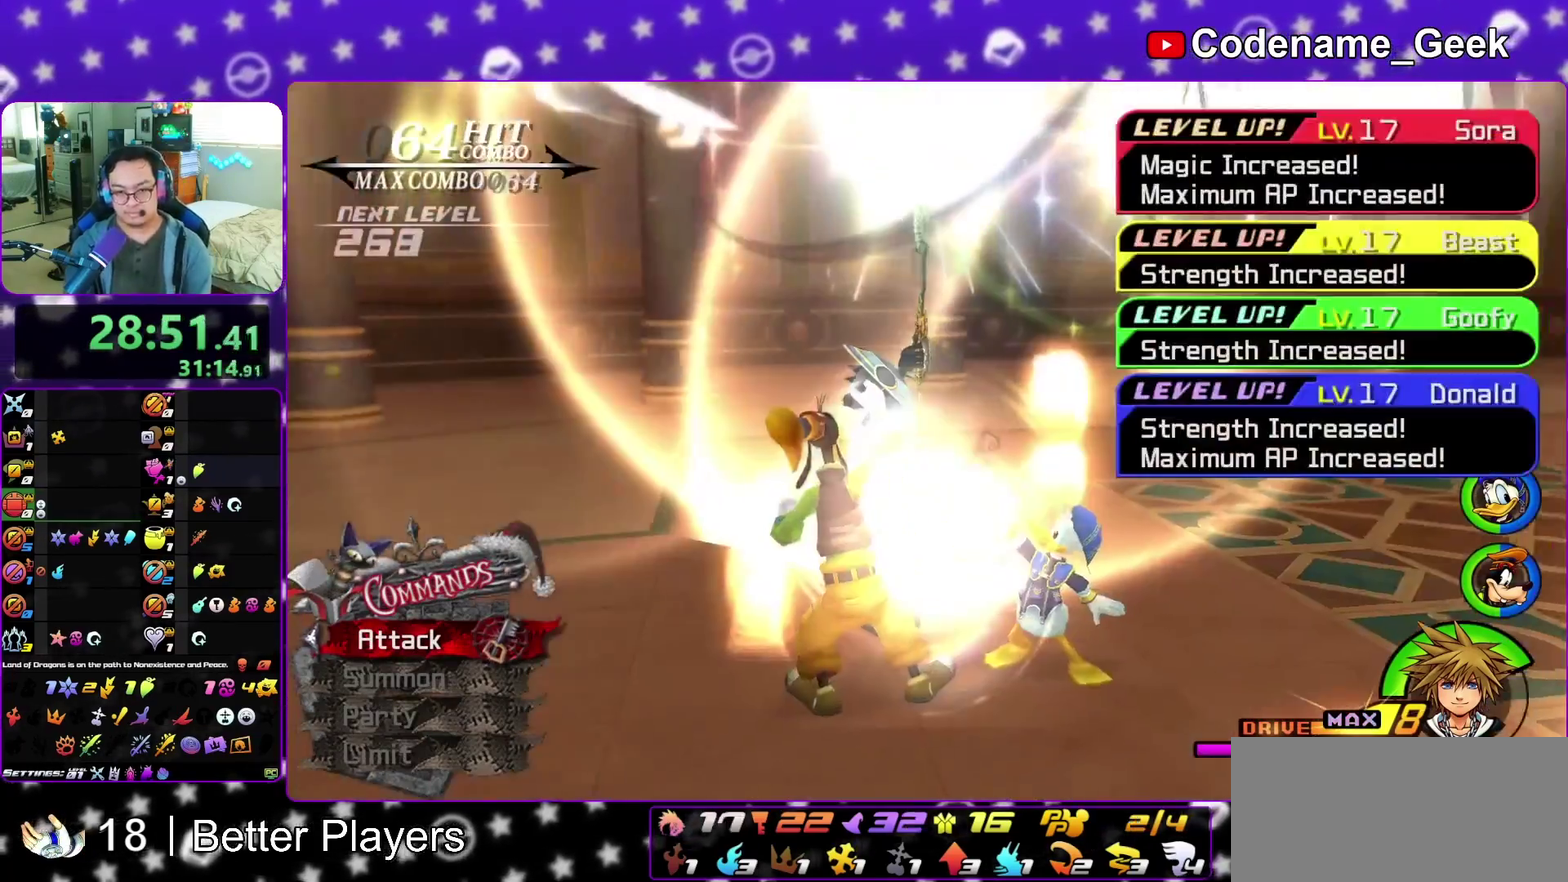
{"dt_ms": 600, "buttons": [], "left_stick": "center", "right_stick": "center", "events": []}
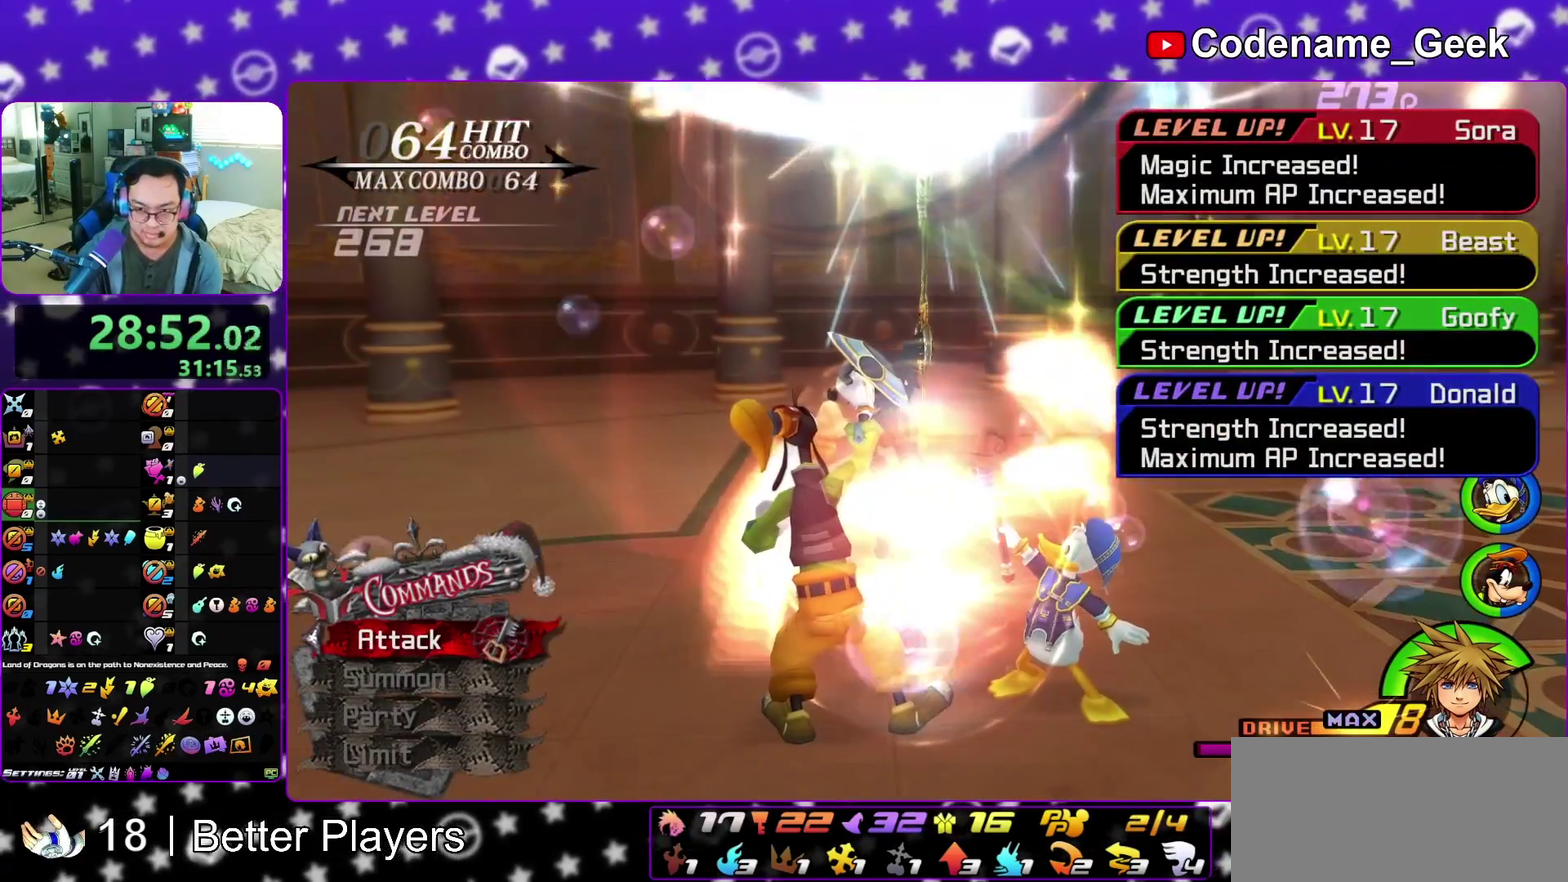
{"dt_ms": 700, "buttons": [], "left_stick": "center", "right_stick": "center", "events": []}
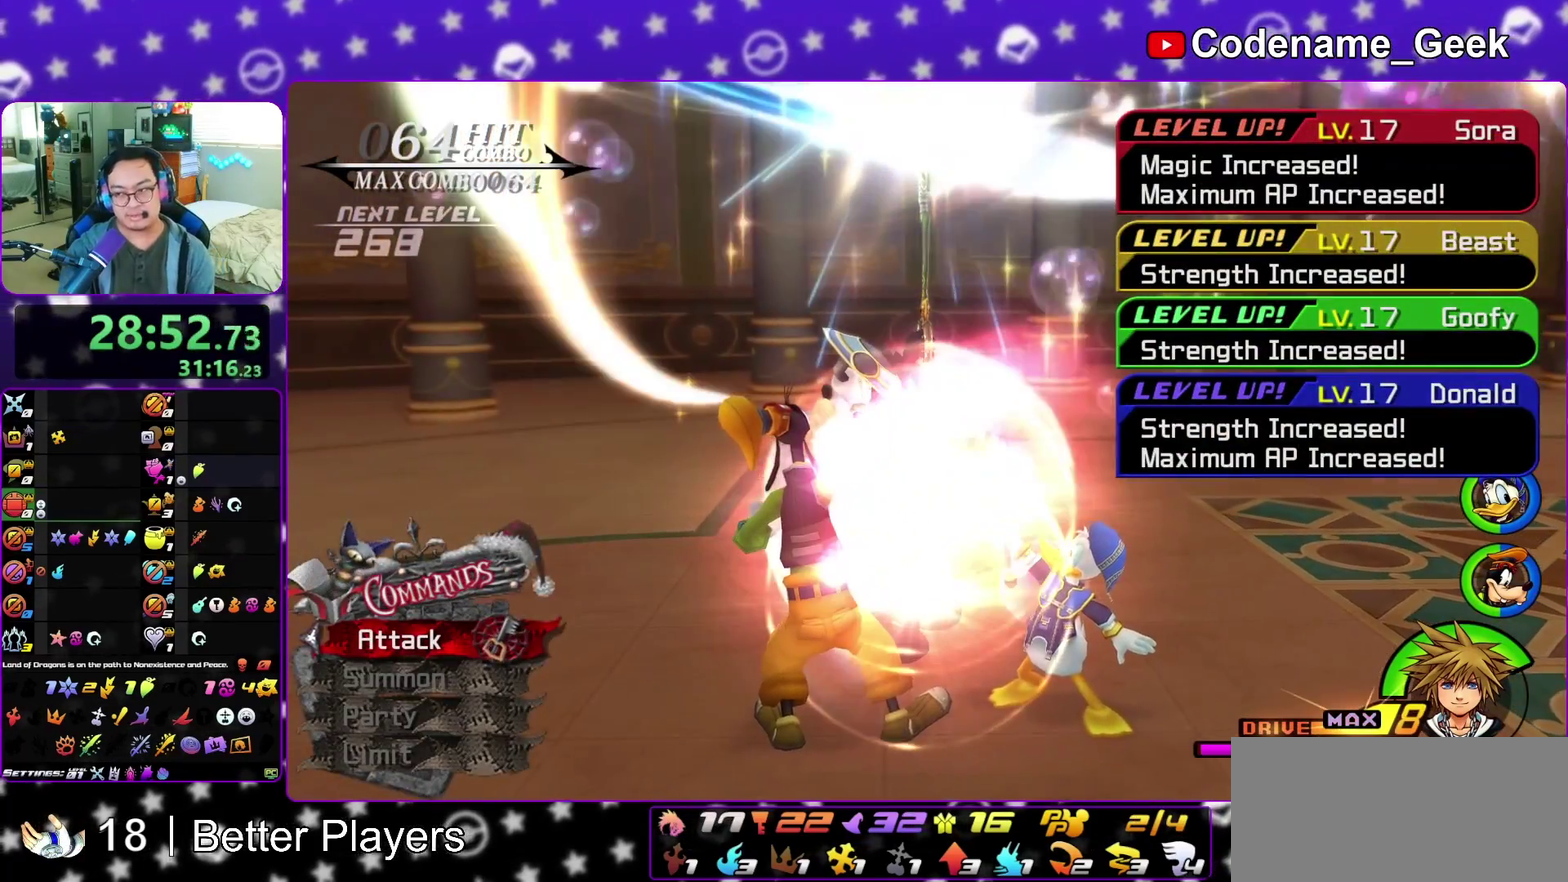
{"dt_ms": 300, "buttons": [], "left_stick": "center", "right_stick": "center", "events": [[50, "A", "down"], [150, "A", "up"]]}
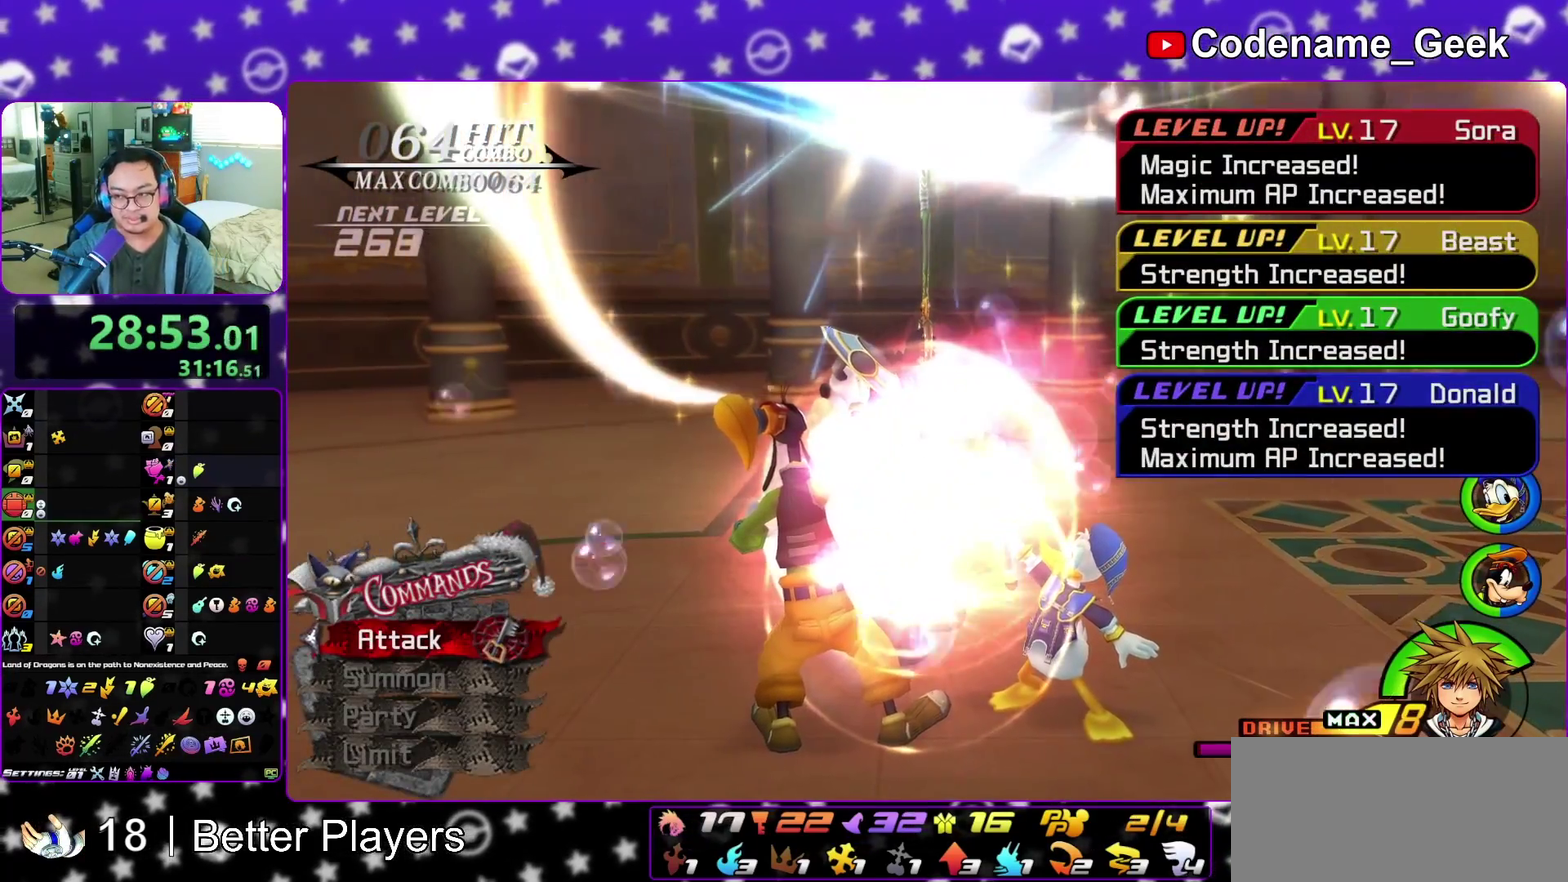
{"dt_ms": 600, "buttons": ["B"], "left_stick": "center", "right_stick": "center", "events": [[200, "A", "down"], [300, "A", "up"], [300, "B", "down"], [367, "A", "down"], [367, "B", "up"], [600, "A", "up"], [600, "B", "down"]]}
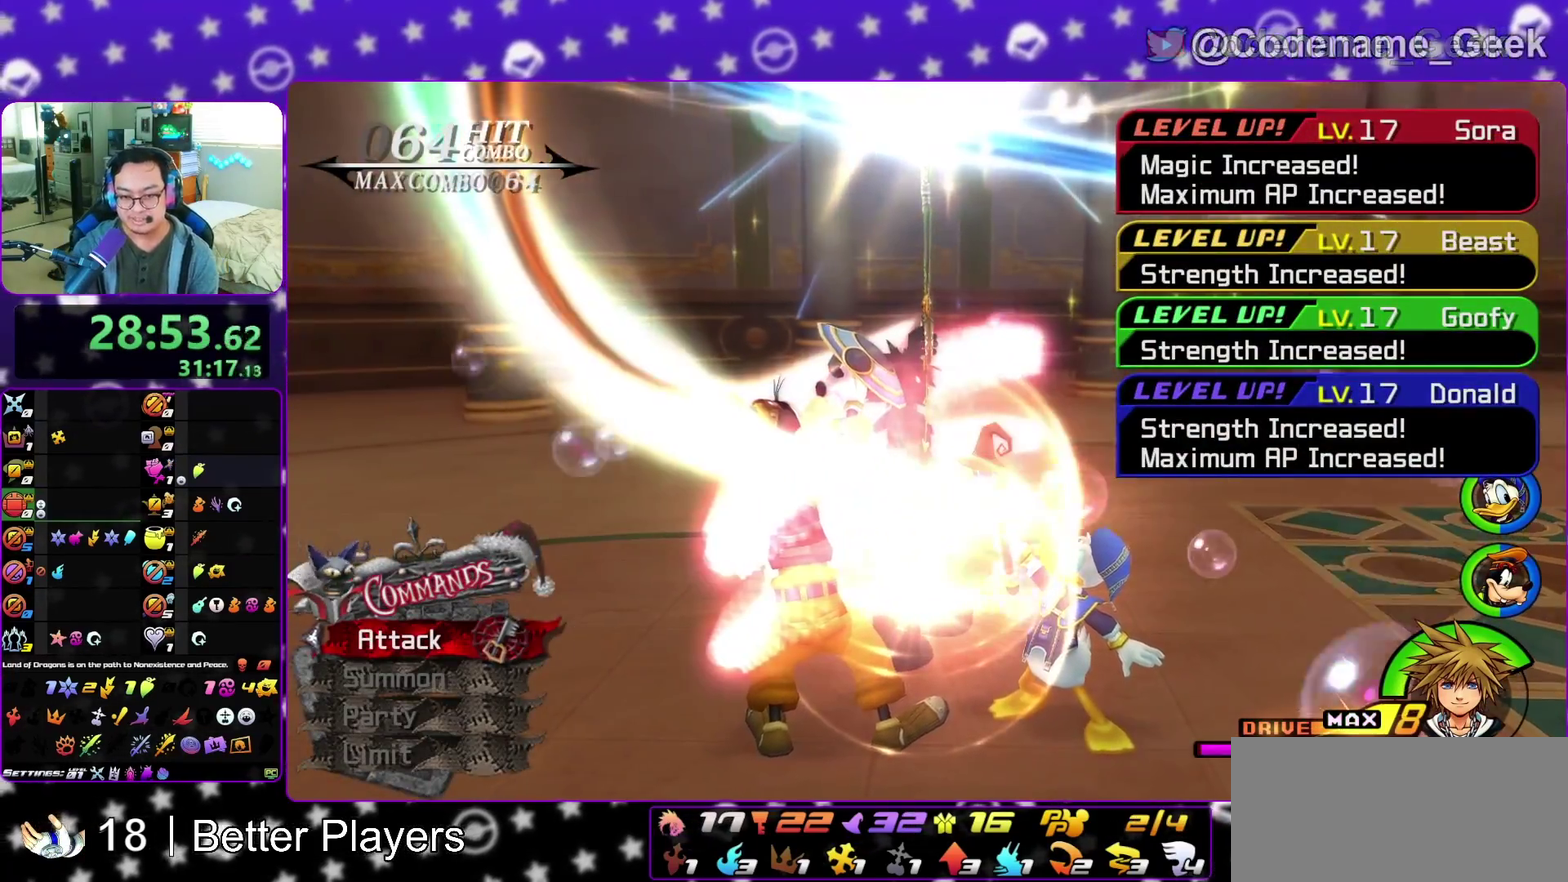
{"dt_ms": 400, "buttons": ["B"], "left_stick": "center", "right_stick": "center", "events": [[50, "A", "down"], [50, "B", "up"], [233, "A", "up"], [267, "B", "down"], [317, "A", "down"], [317, "B", "up"], [383, "A", "up"], [400, "B", "down"]]}
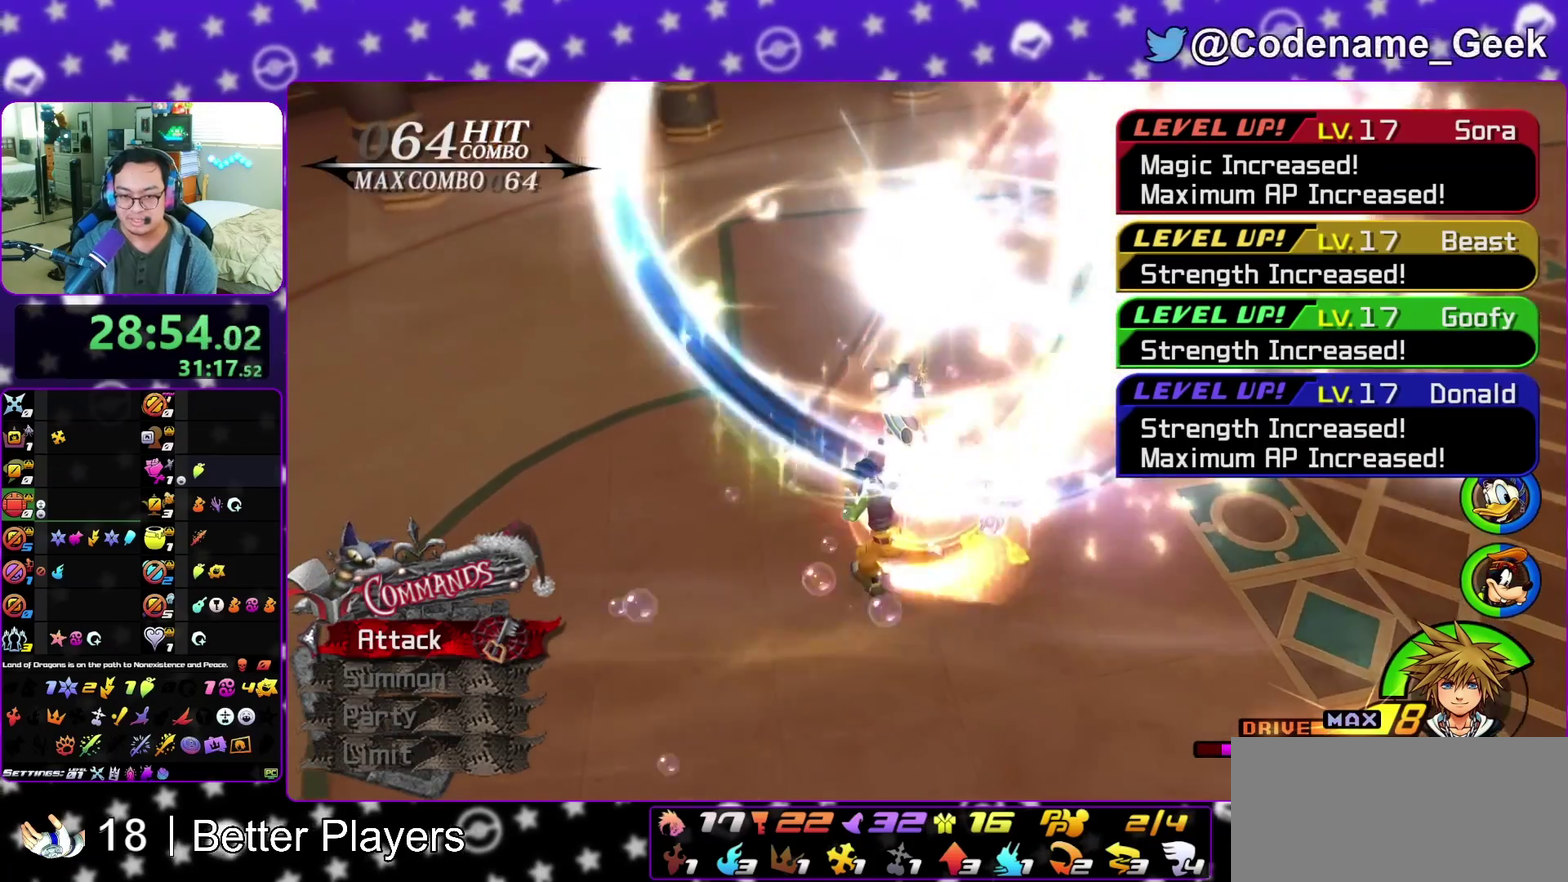
{"dt_ms": 500, "buttons": ["A"], "left_stick": "center", "right_stick": "center", "events": [[33, "A", "down"], [50, "B", "up"], [117, "A", "up"], [117, "B", "down"], [183, "A", "down"], [183, "B", "up"], [267, "A", "up"], [317, "A", "down"], [400, "A", "up"], [433, "B", "down"], [483, "A", "down"], [483, "B", "up"]]}
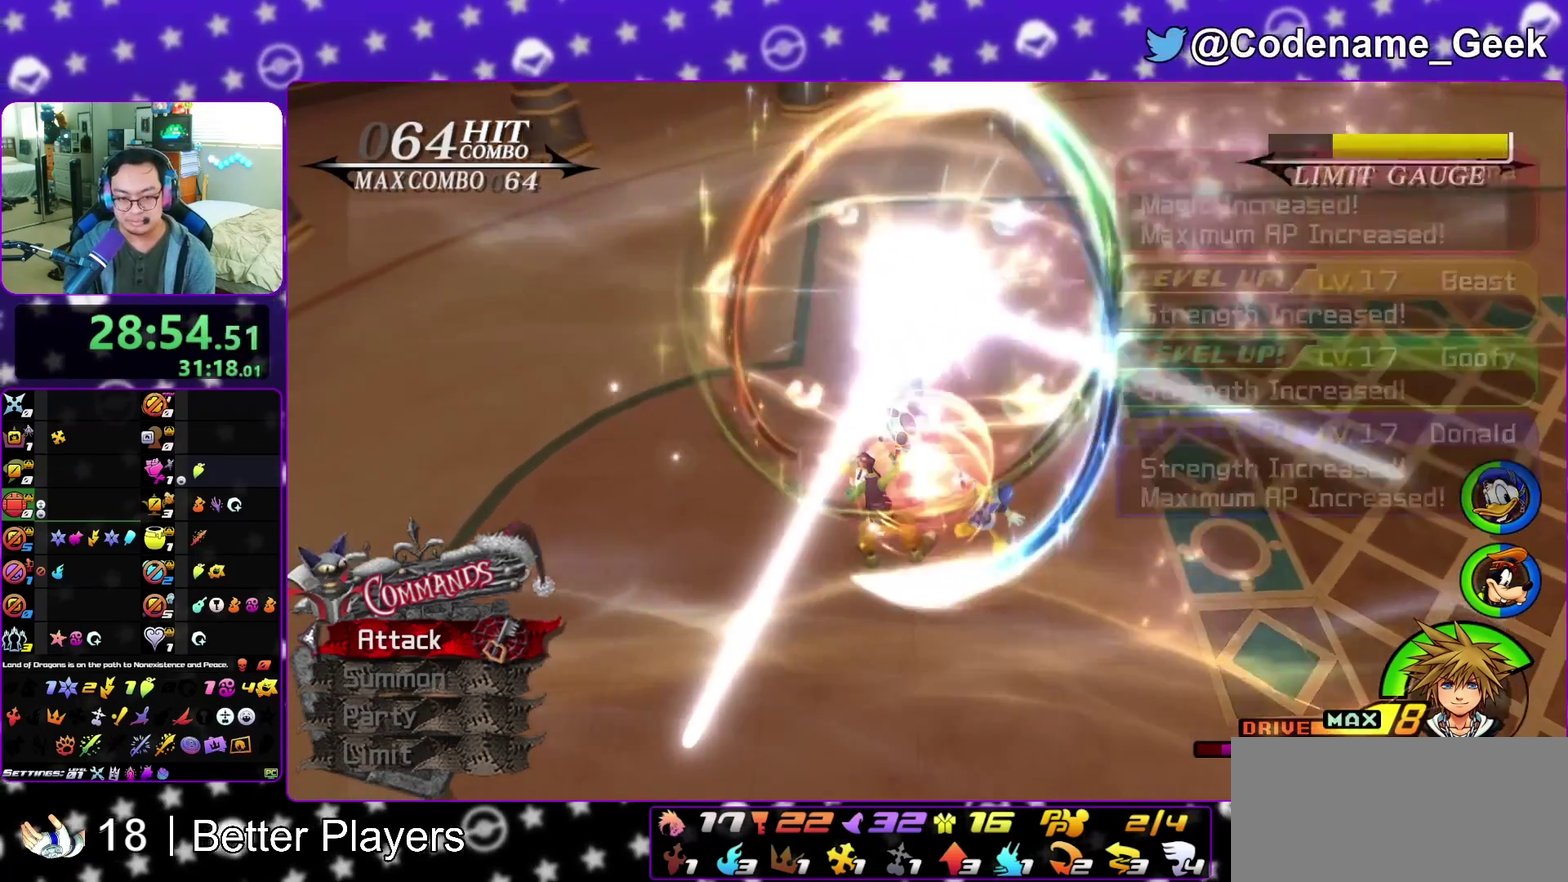
{"dt_ms": 500, "buttons": ["B"], "left_stick": "center", "right_stick": "center", "events": [[67, "A", "up"], [83, "B", "down"], [117, "A", "down"], [133, "B", "up"], [200, "A", "up"], [217, "B", "down"], [267, "A", "down"], [283, "B", "up"], [350, "A", "up"], [367, "B", "down"], [417, "A", "down"], [417, "B", "up"], [500, "A", "up"], [500, "B", "down"]]}
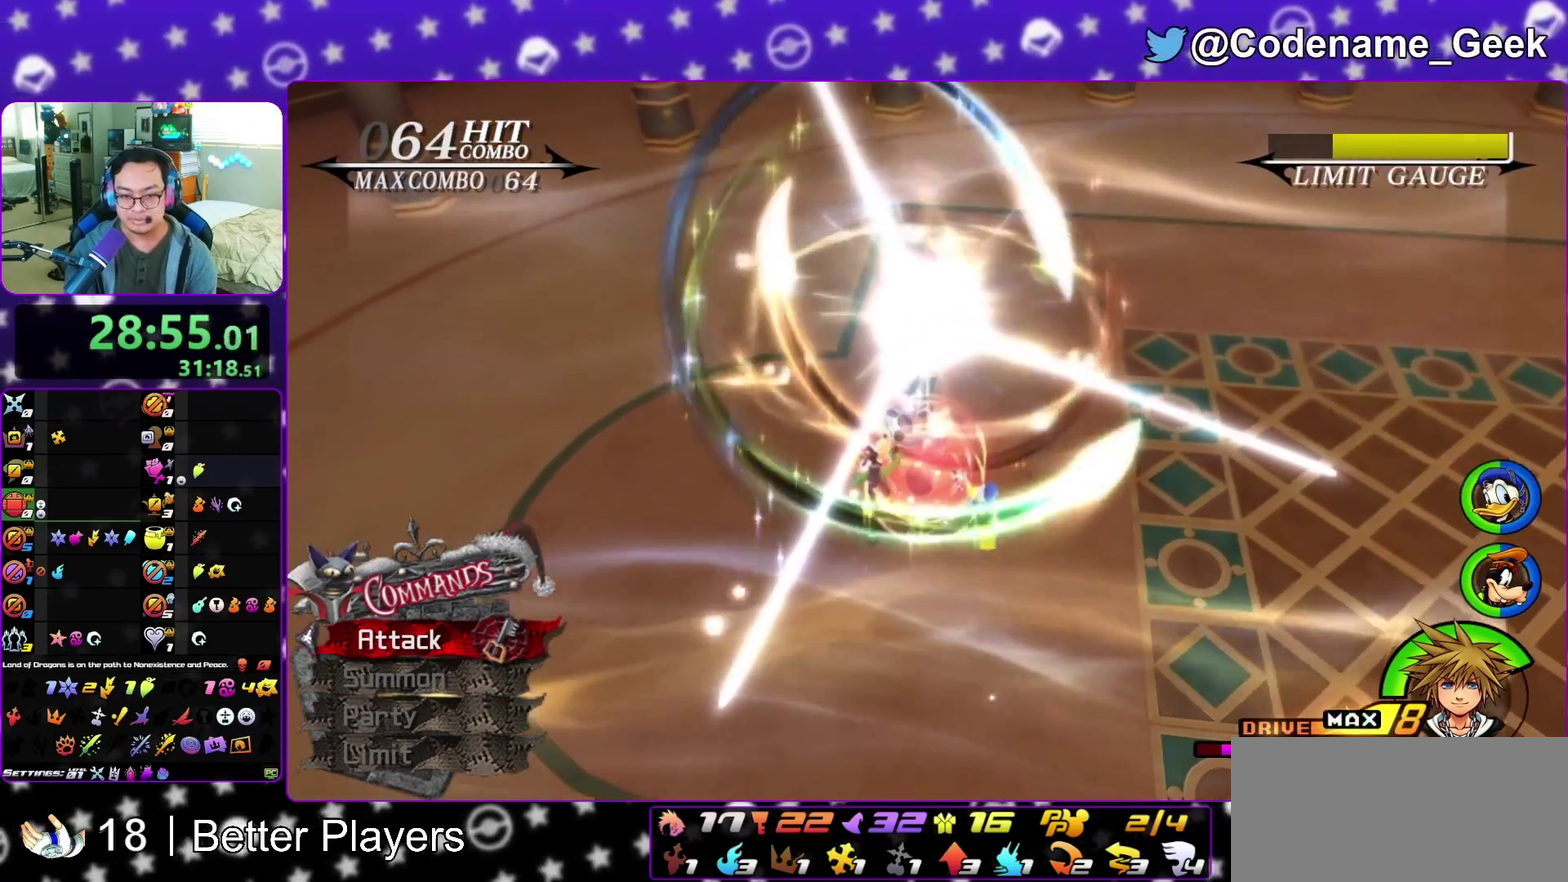
{"dt_ms": 300, "buttons": ["B"], "left_stick": "down", "right_stick": "center", "events": [[50, "A", "down"], [83, "B", "up"], [83, "left_stick", "down"], [150, "A", "up"], [150, "B", "down"], [200, "A", "down"], [217, "B", "up"], [283, "A", "up"], [283, "B", "down"]]}
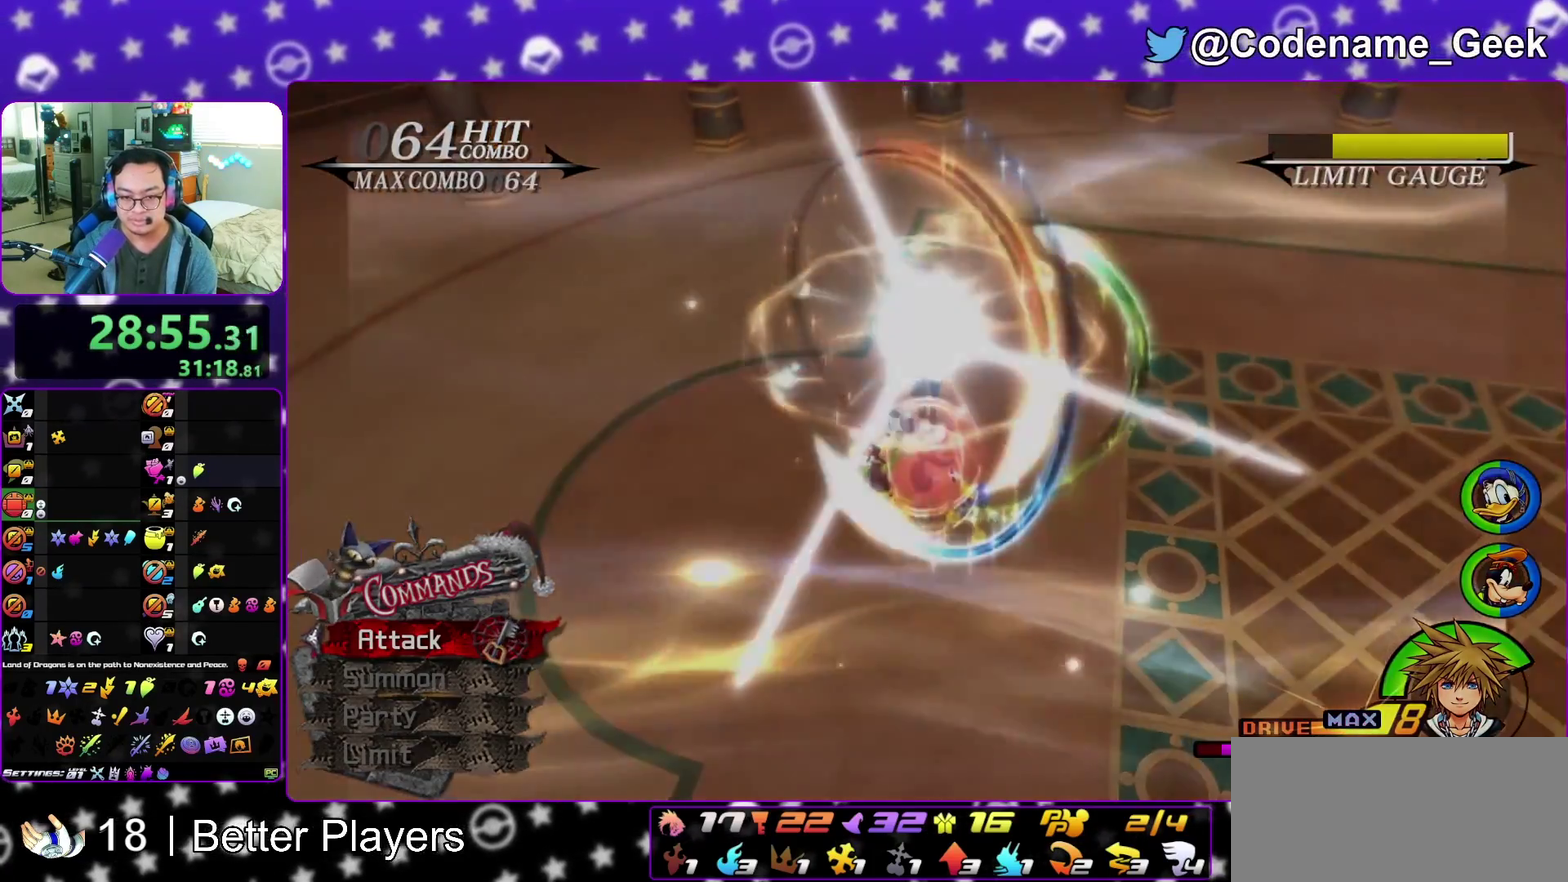
{"dt_ms": 700, "buttons": ["A"], "left_stick": "down", "right_stick": "center", "events": [[50, "A", "down"], [67, "B", "up"], [117, "A", "up"], [150, "B", "down"], [167, "A", "down"], [233, "B", "up"], [283, "A", "up"], [283, "B", "down"], [367, "A", "down"], [383, "B", "up"], [433, "A", "up"], [450, "B", "down"], [500, "A", "down"], [533, "B", "up"], [583, "B", "down"], [600, "A", "up"], [650, "A", "down"], [667, "B", "up"]]}
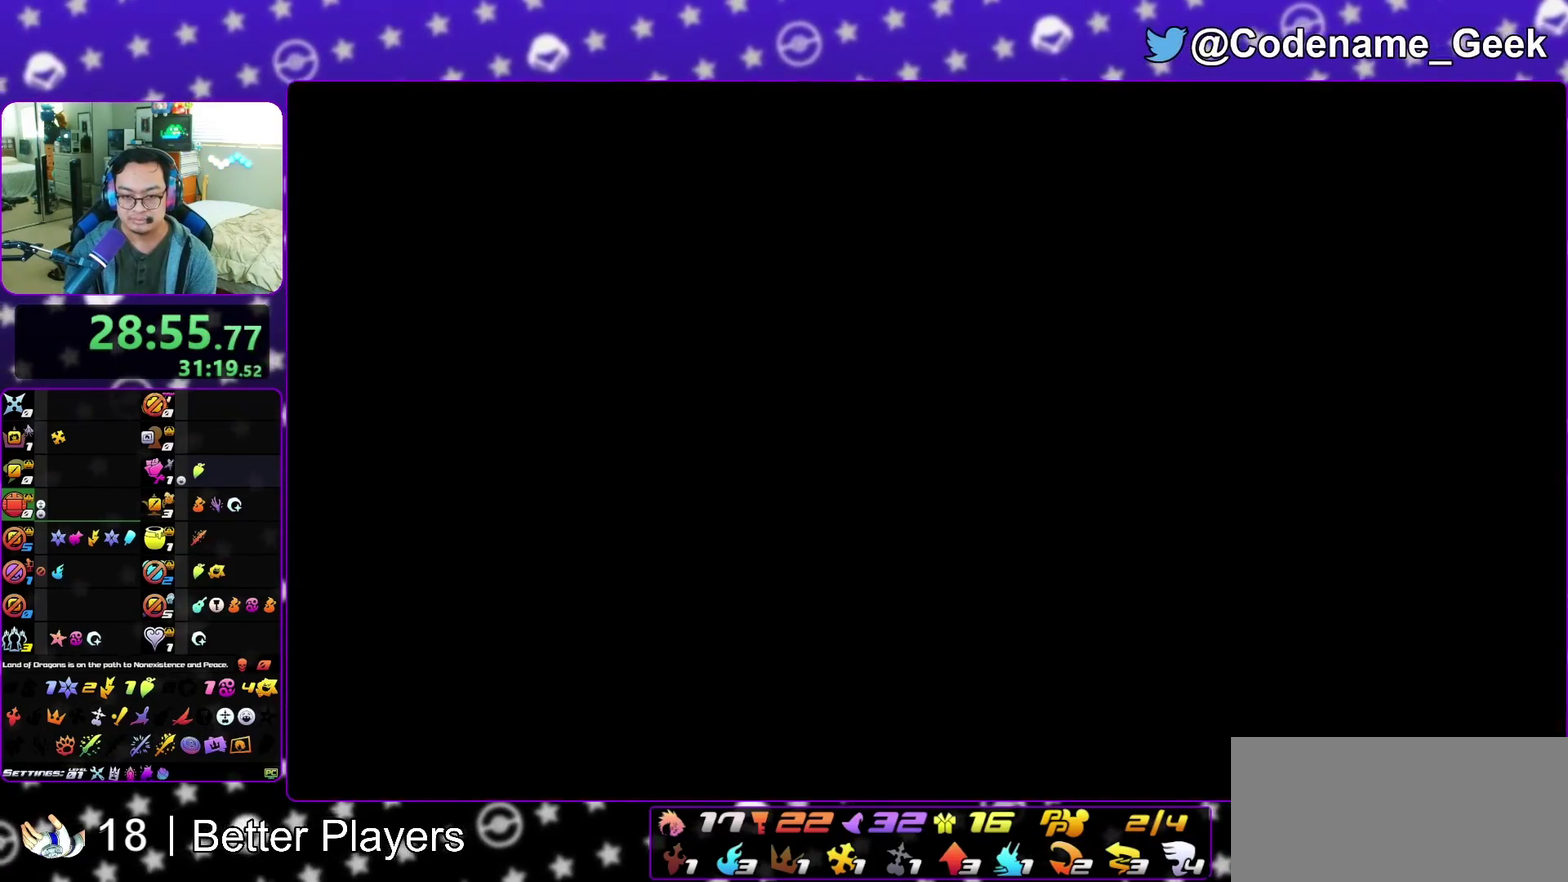
{"dt_ms": 300, "buttons": ["A"], "left_stick": "down", "right_stick": "center", "events": [[33, "A", "up"], [33, "B", "down"], [117, "A", "down"], [117, "B", "up"], [183, "A", "up"], [183, "B", "down"], [250, "A", "down"], [267, "B", "up"]]}
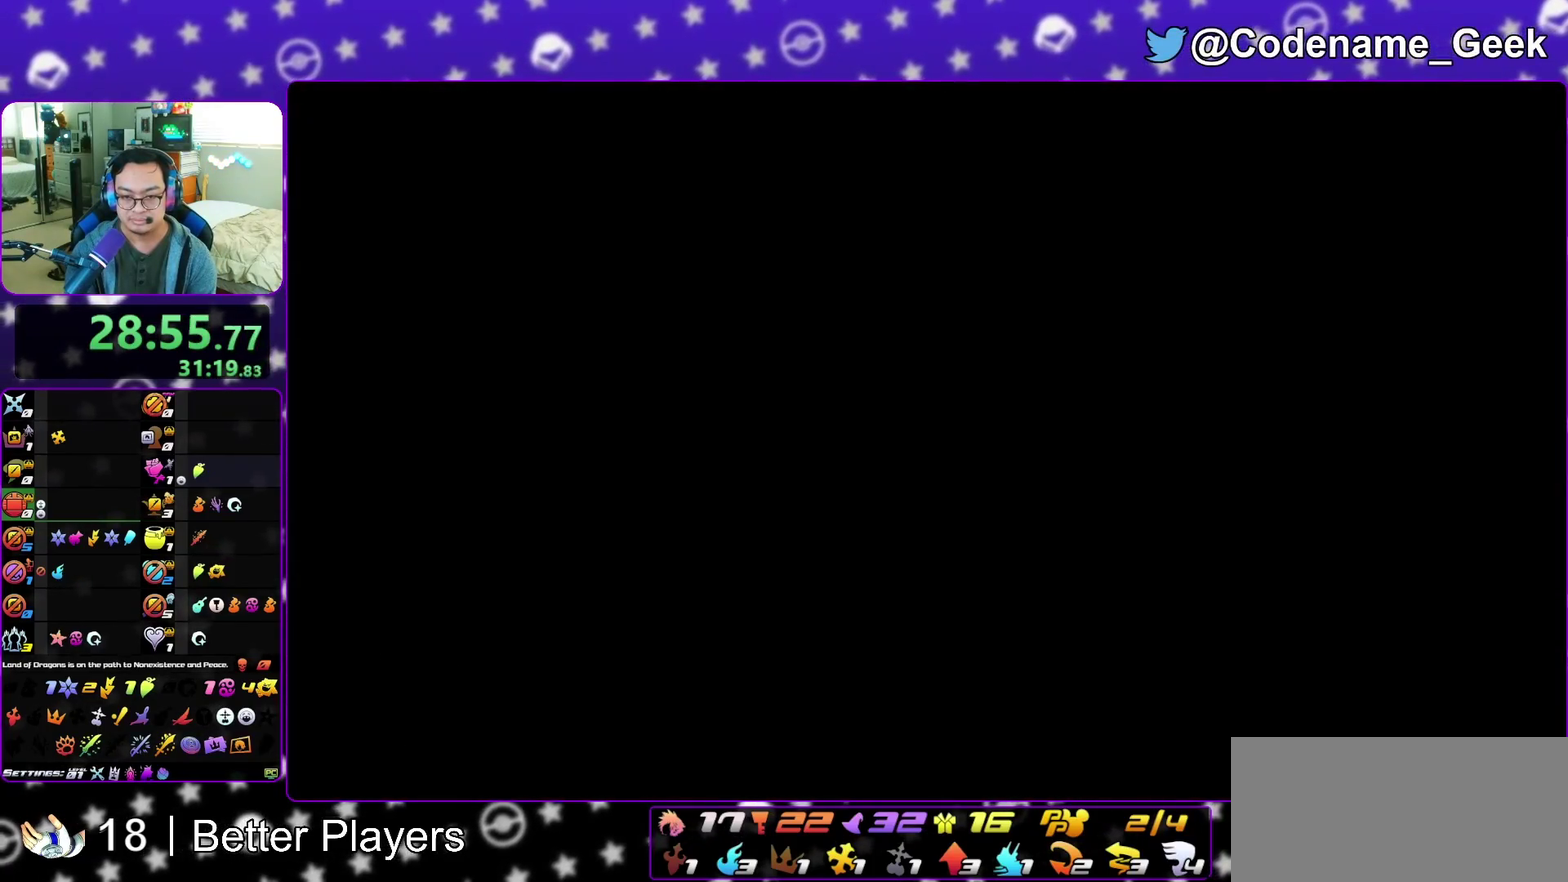
{"dt_ms": 700, "buttons": ["B"], "left_stick": "down", "right_stick": "center", "events": [[33, "A", "up"], [50, "B", "down"], [117, "A", "down"], [117, "B", "up"], [183, "A", "up"], [183, "B", "down"], [267, "B", "up"], [283, "A", "down"], [333, "A", "up"], [333, "B", "down"], [433, "A", "down"], [433, "B", "up"], [483, "A", "up"], [483, "B", "down"], [583, "A", "down"], [633, "A", "up"]]}
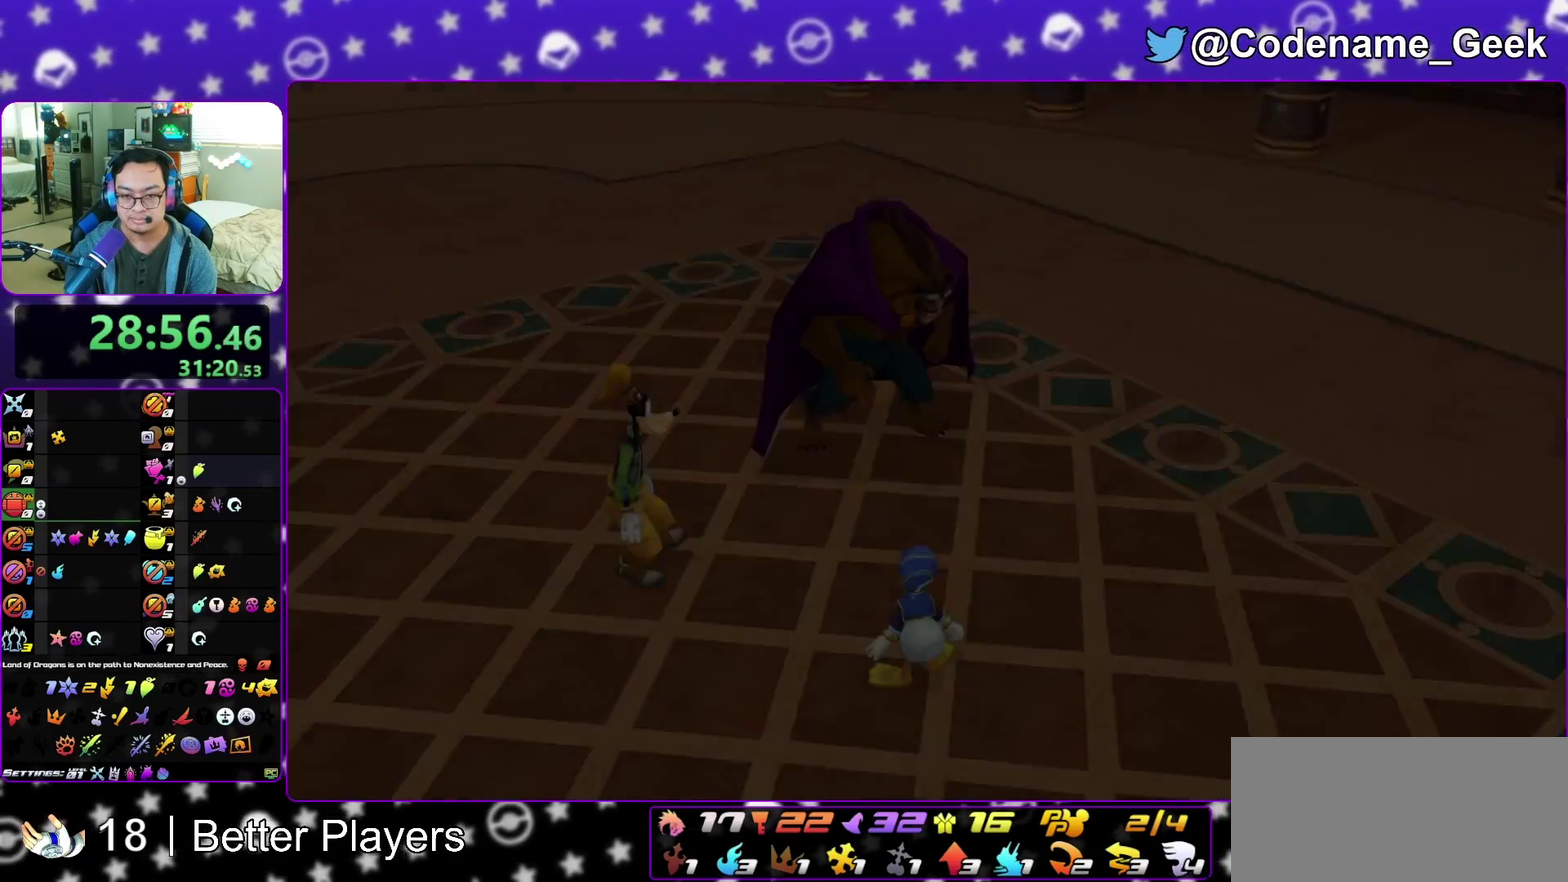
{"dt_ms": 500, "buttons": [], "left_stick": "down", "right_stick": "center", "events": [[17, "A", "down"], [17, "B", "up"], [83, "A", "up"], [83, "B", "down"], [167, "A", "down"], [167, "B", "up"], [217, "A", "up"], [217, "B", "down"], [283, "A", "down"], [317, "B", "up"], [367, "A", "up"], [367, "B", "down"], [450, "B", "up"]]}
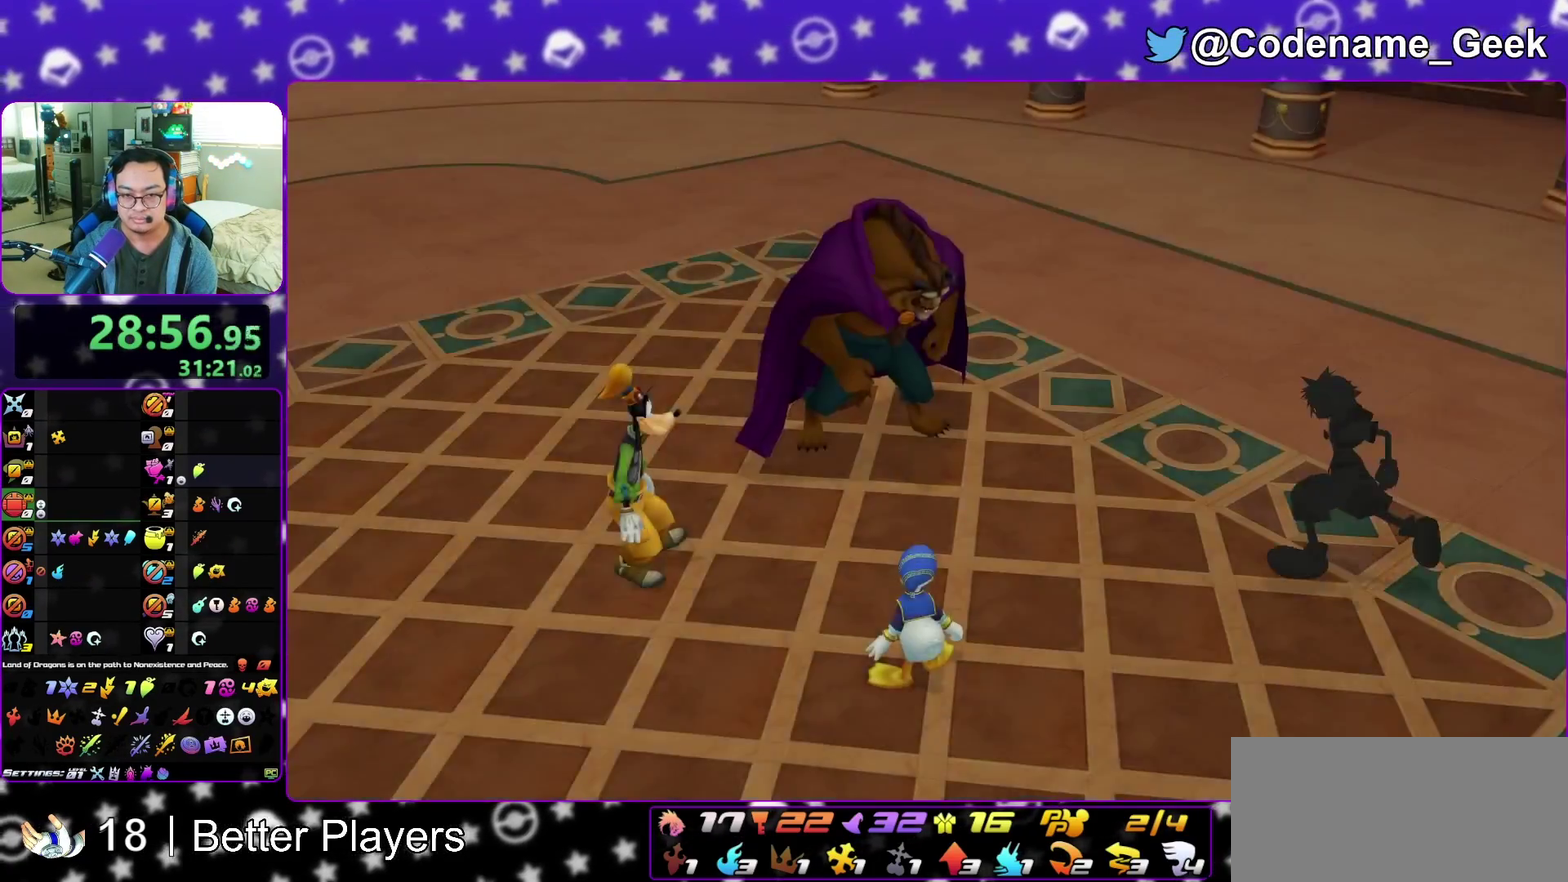
{"dt_ms": 500, "buttons": [], "left_stick": "up-left", "right_stick": "center", "events": [[133, "left_stick", "up-left"]]}
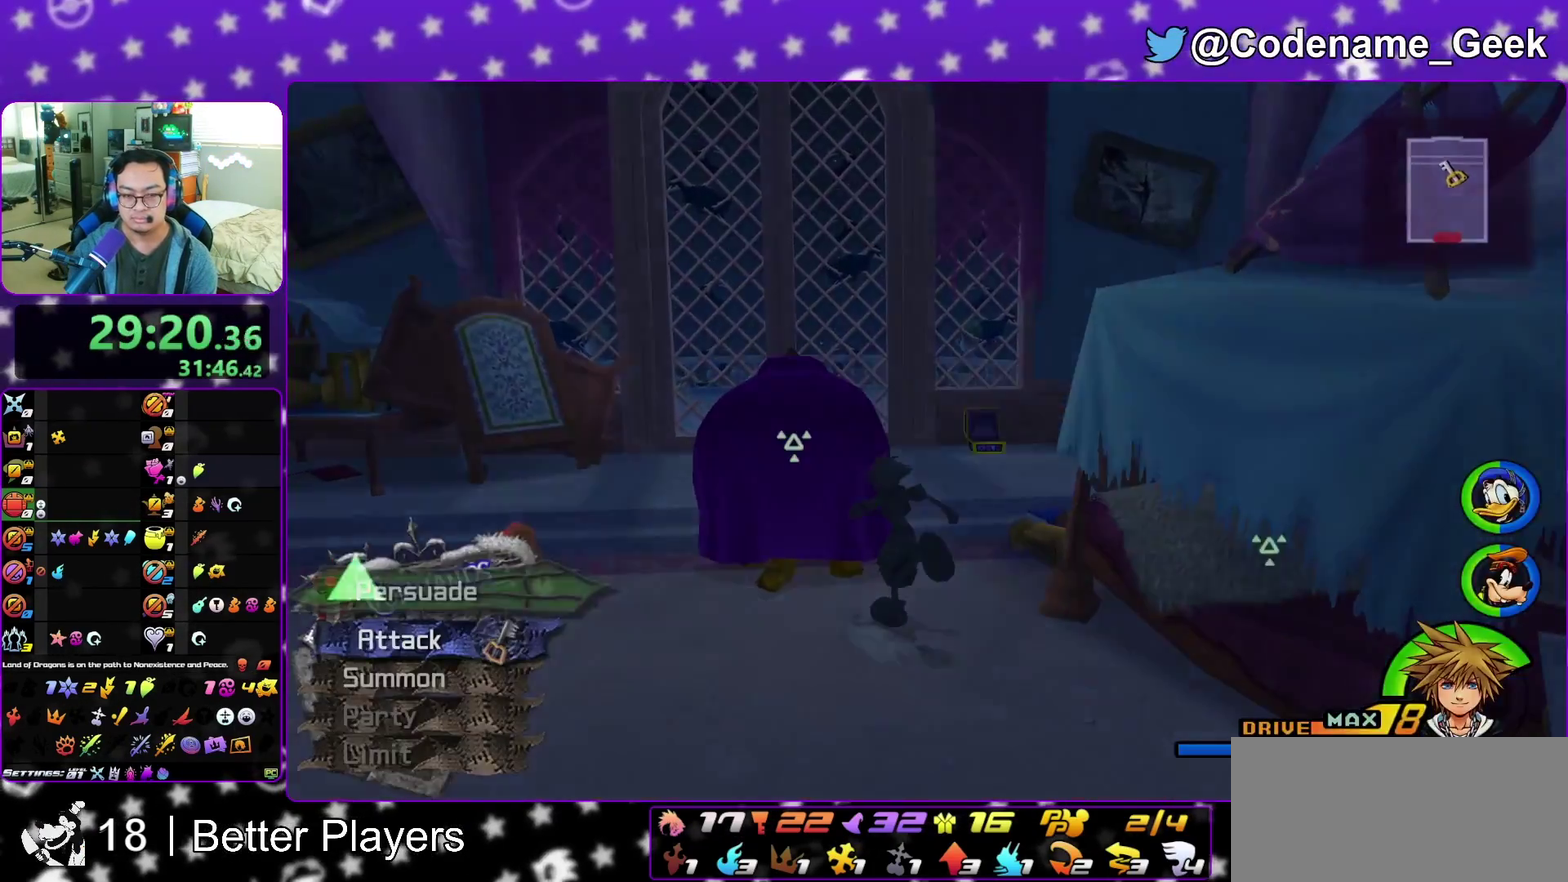
{"dt_ms": 300, "buttons": [], "left_stick": "up-left", "right_stick": "center", "events": [[133, "X", "down"], [183, "X", "up"]]}
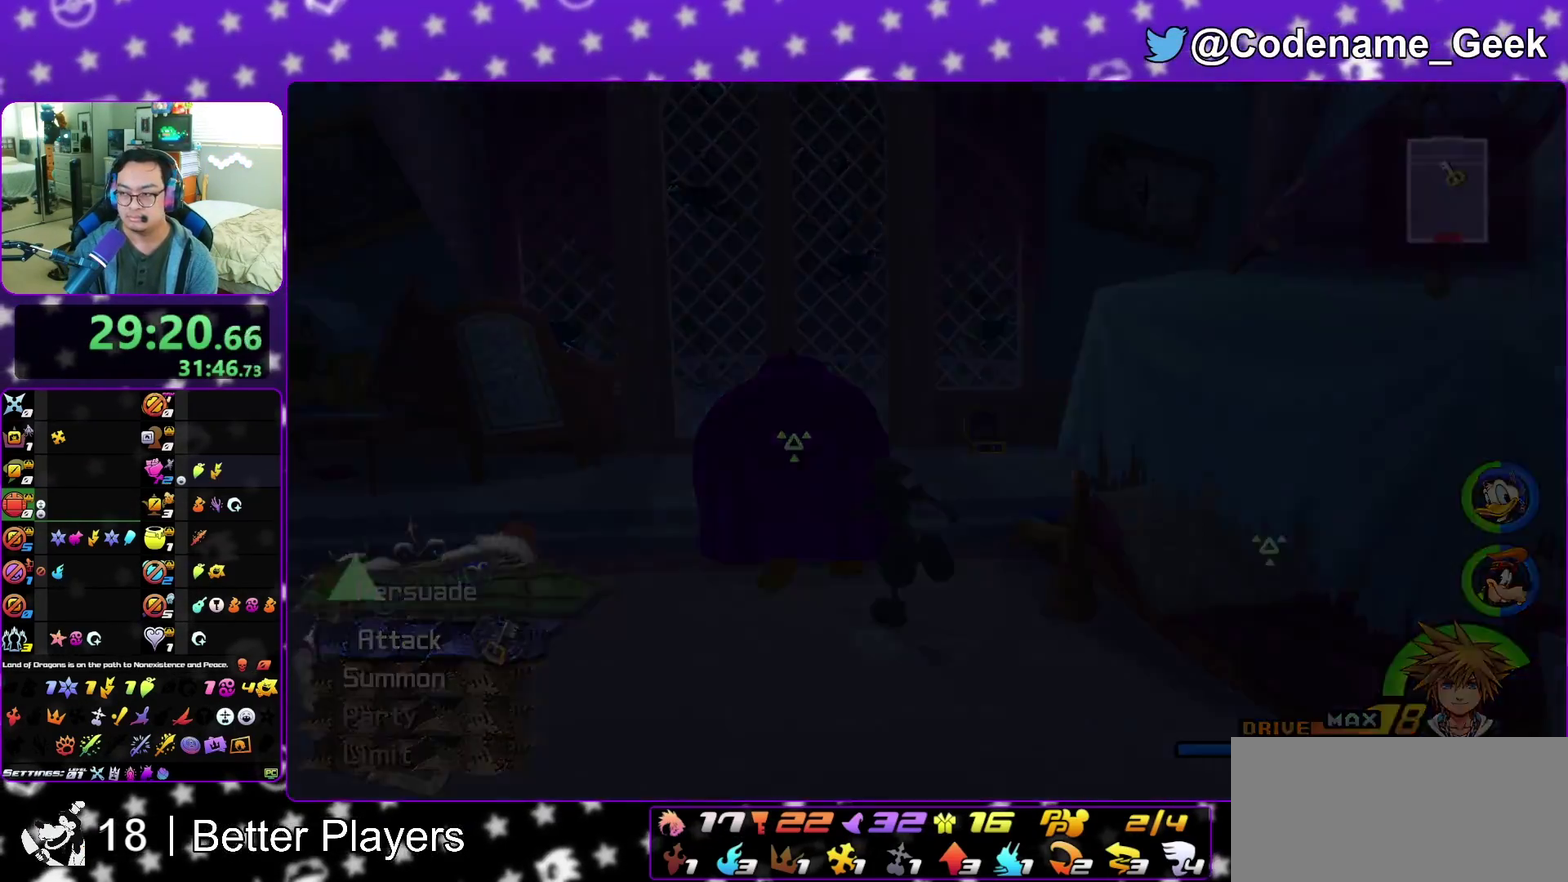
{"dt_ms": 700, "buttons": ["A"], "left_stick": "down", "right_stick": "center", "events": [[33, "X", "down"], [50, "left_stick", "up"], [100, "left_stick", "center"], [183, "A", "down"], [200, "X", "up"], [283, "B", "down"], [333, "left_stick", "down"], [350, "B", "up"], [450, "A", "up"], [450, "B", "down"], [517, "A", "down"], [517, "B", "up"], [583, "B", "down"], [600, "A", "up"], [650, "A", "down"], [667, "B", "up"]]}
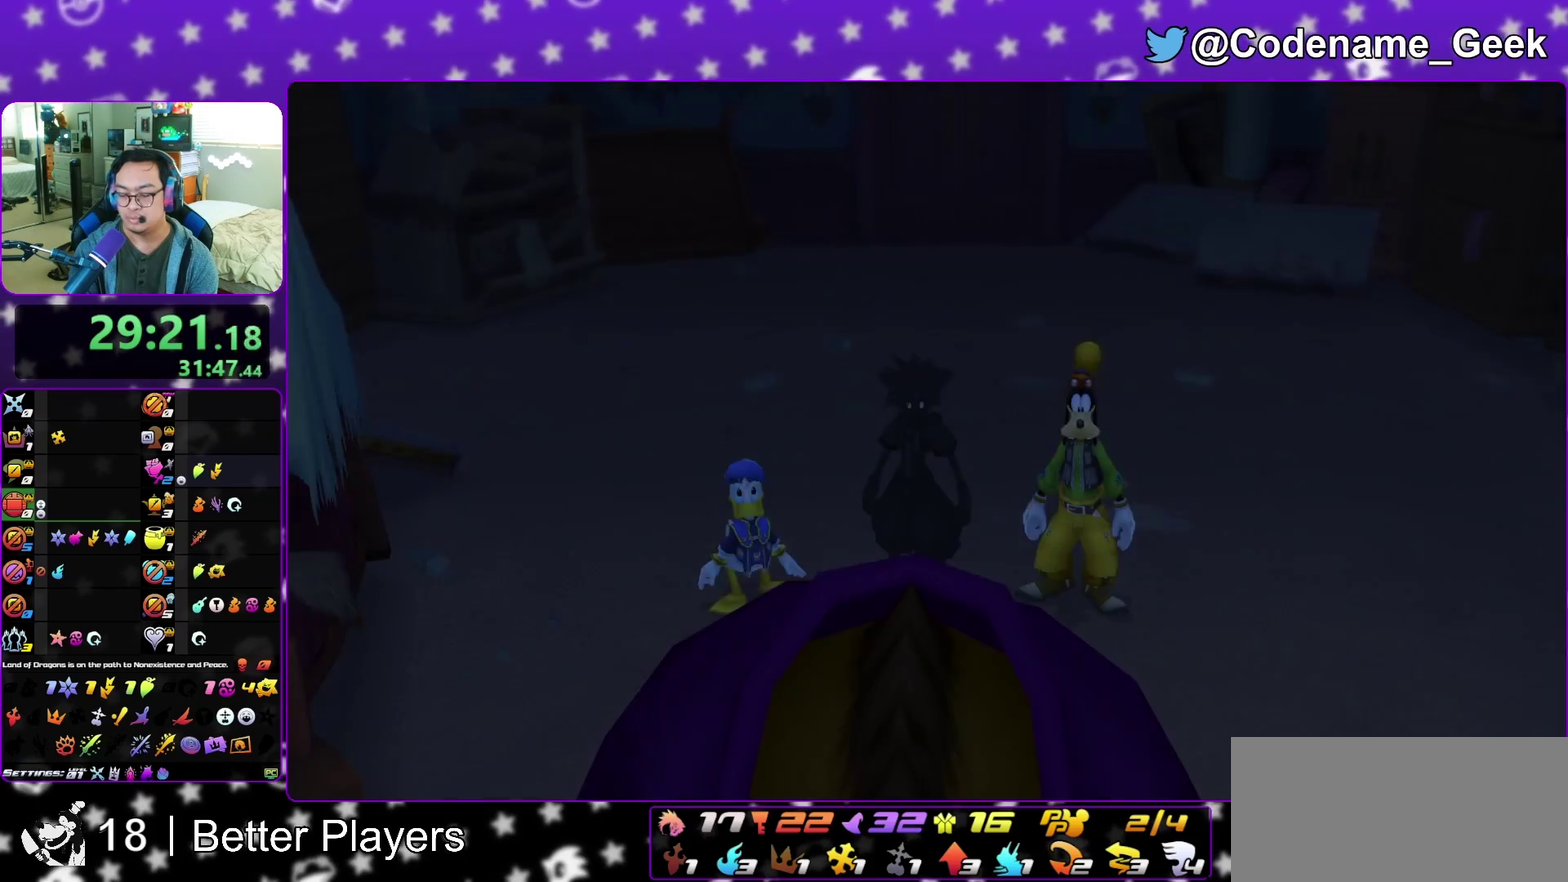
{"dt_ms": 400, "buttons": [], "left_stick": "down", "right_stick": "center", "events": [[17, "A", "up"], [17, "B", "down"], [83, "A", "down"], [100, "B", "up"], [150, "B", "down"], [183, "A", "up"], [233, "A", "down"], [250, "B", "up"], [317, "A", "up"]]}
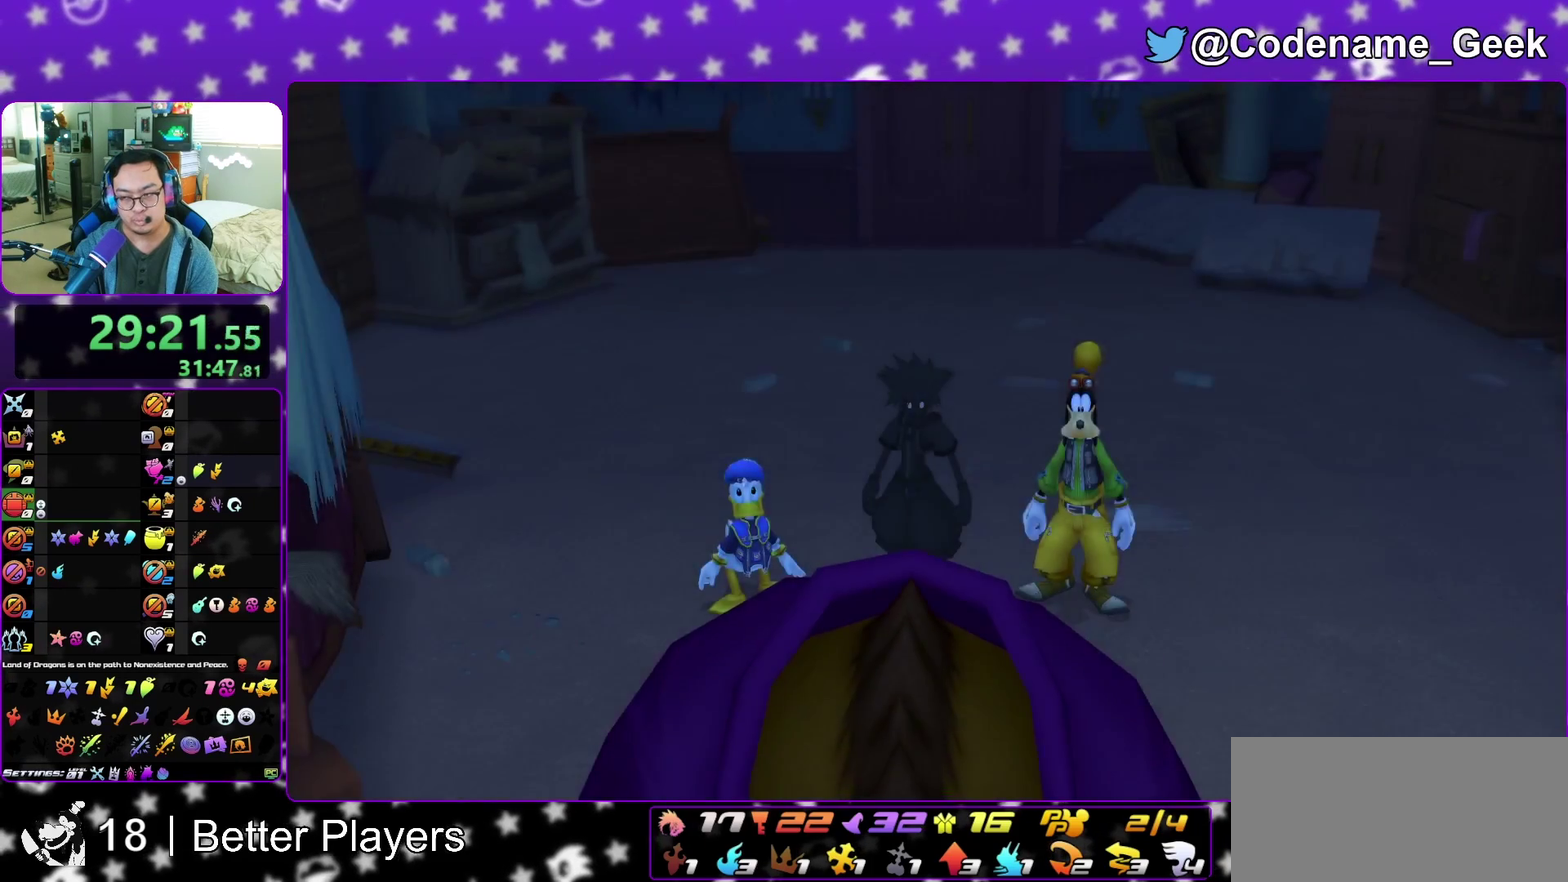
{"dt_ms": 800, "buttons": ["A"], "left_stick": "center", "right_stick": "center", "events": [[200, "A", "down"], [383, "A", "up"], [383, "B", "down"], [467, "left_stick", "center"], [483, "B", "up"], [517, "A", "down"], [567, "B", "down"], [633, "B", "up"], [683, "A", "up"], [683, "B", "down"], [767, "A", "down"], [767, "B", "up"]]}
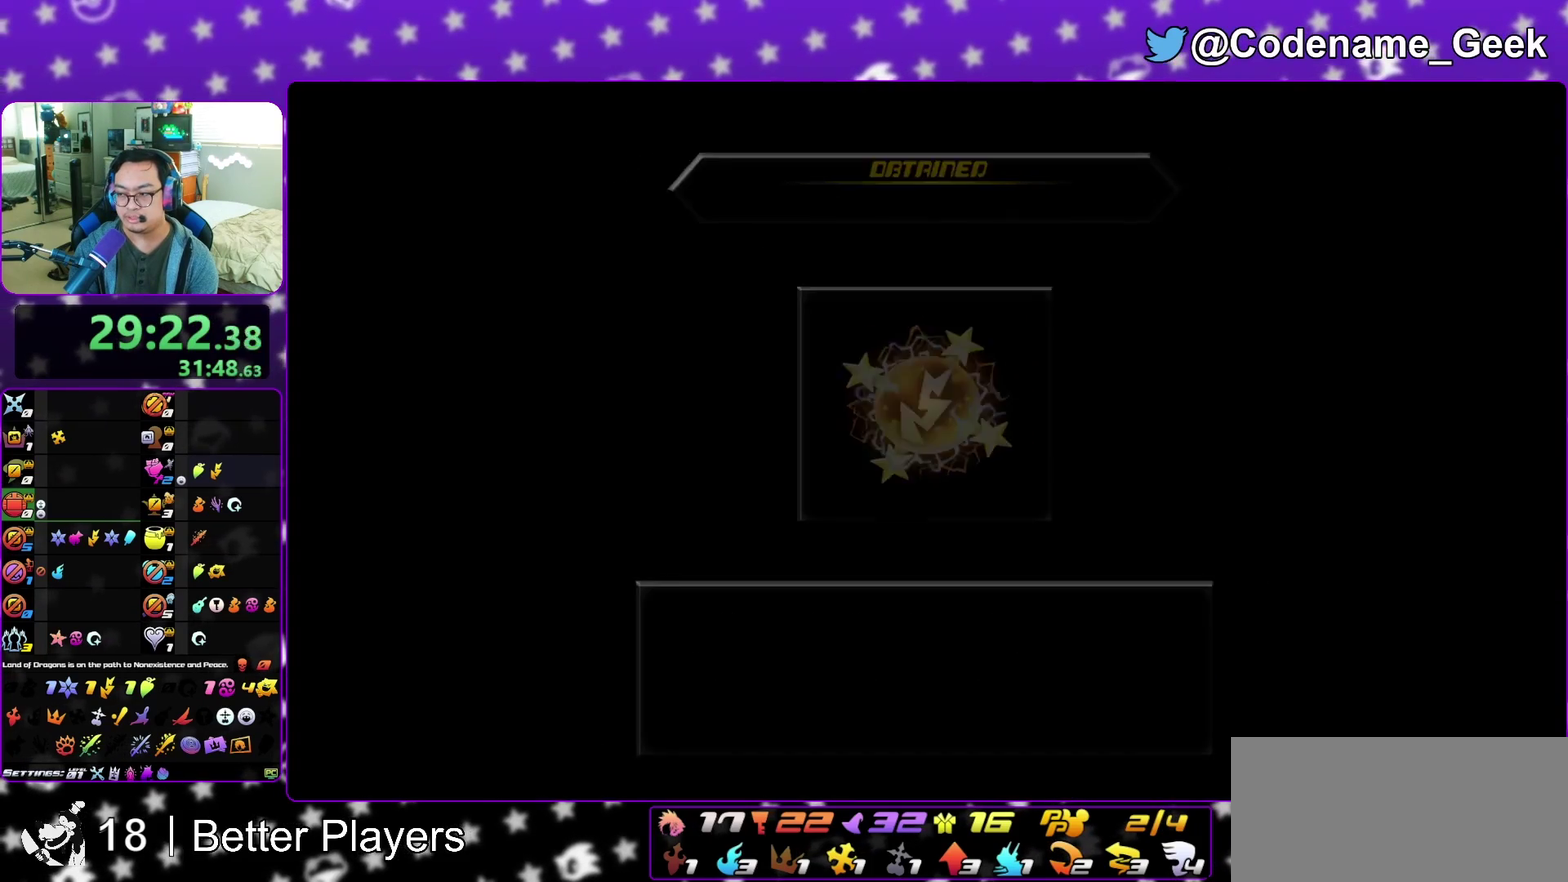
{"dt_ms": 300, "buttons": ["A"], "left_stick": "center", "right_stick": "center", "events": [[50, "A", "up"], [50, "B", "down"], [67, "A", "down"], [100, "B", "up"], [183, "A", "up"], [183, "B", "down"], [233, "A", "down"], [267, "B", "up"]]}
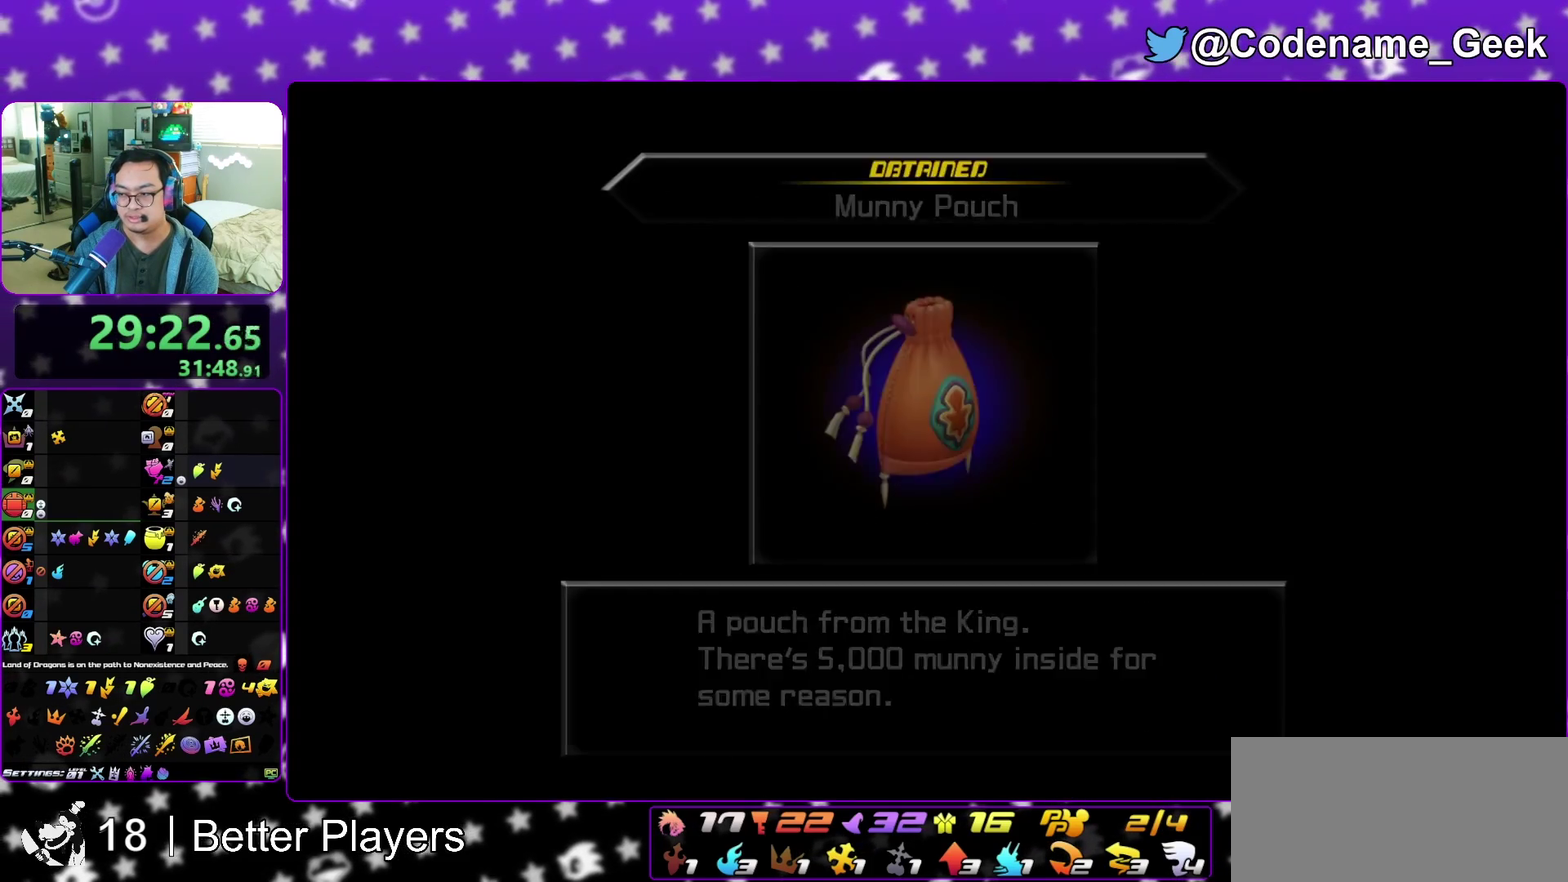
{"dt_ms": 500, "buttons": ["B"], "left_stick": "center", "right_stick": "center", "events": [[17, "A", "up"], [17, "B", "down"], [83, "A", "down"], [100, "B", "up"], [150, "A", "up"], [150, "B", "down"], [233, "A", "down"], [233, "B", "up"], [300, "A", "up"], [333, "B", "down"], [383, "A", "down"], [383, "B", "up"], [450, "A", "up"], [450, "B", "down"]]}
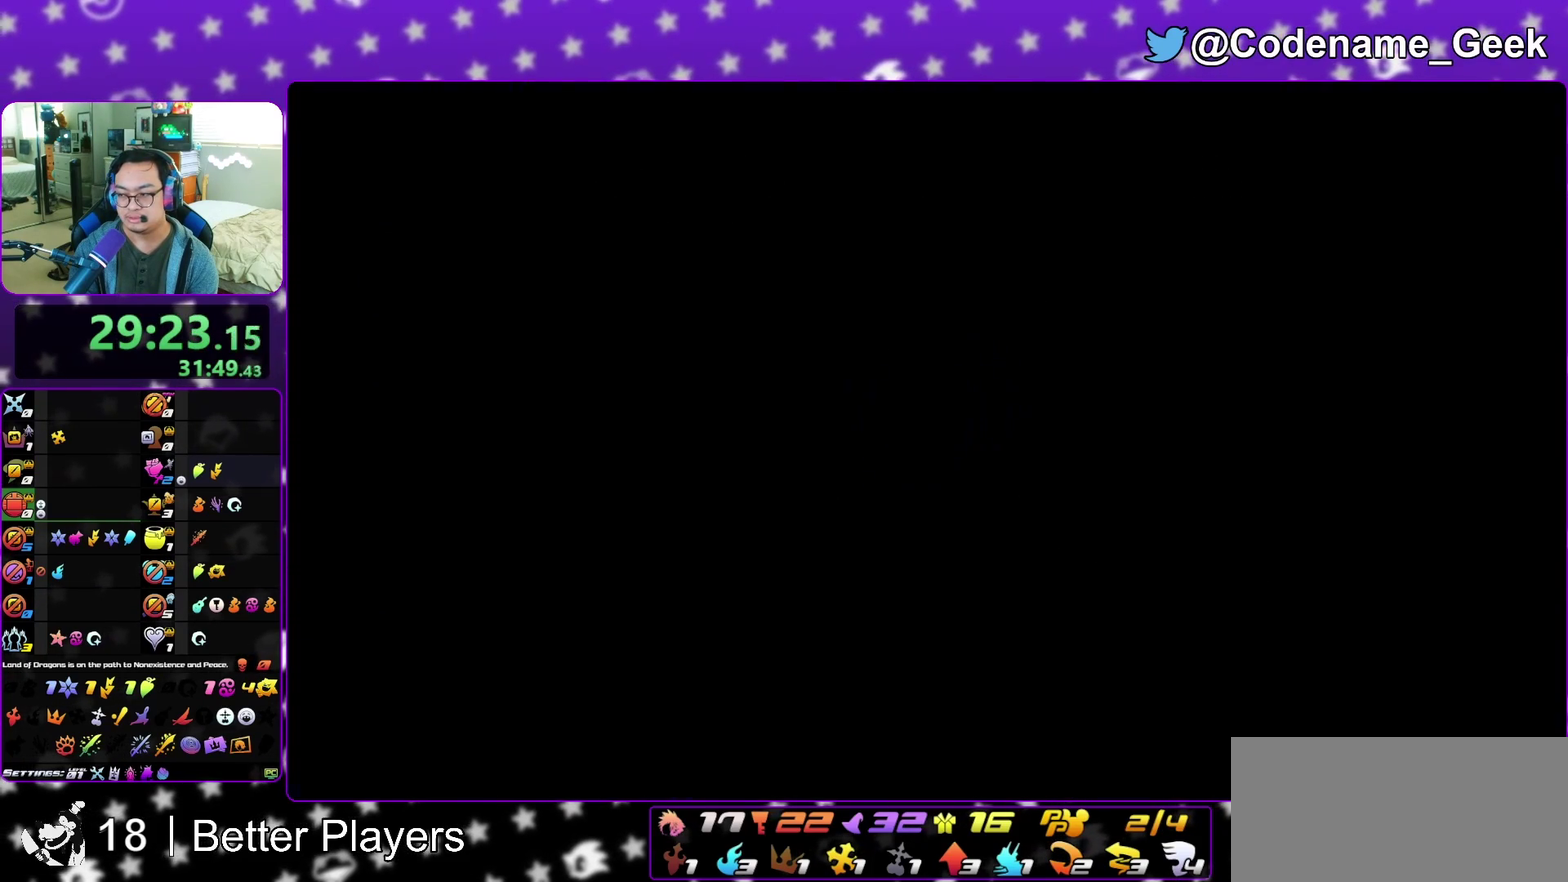
{"dt_ms": 500, "buttons": ["A"], "left_stick": "center", "right_stick": "center", "events": [[17, "A", "down"], [67, "B", "up"], [117, "A", "up"], [117, "B", "down"], [167, "A", "down"], [200, "B", "up"], [250, "A", "up"], [250, "B", "down"], [317, "A", "down"], [333, "B", "up"], [400, "A", "up"], [400, "B", "down"], [467, "A", "down"], [500, "B", "up"]]}